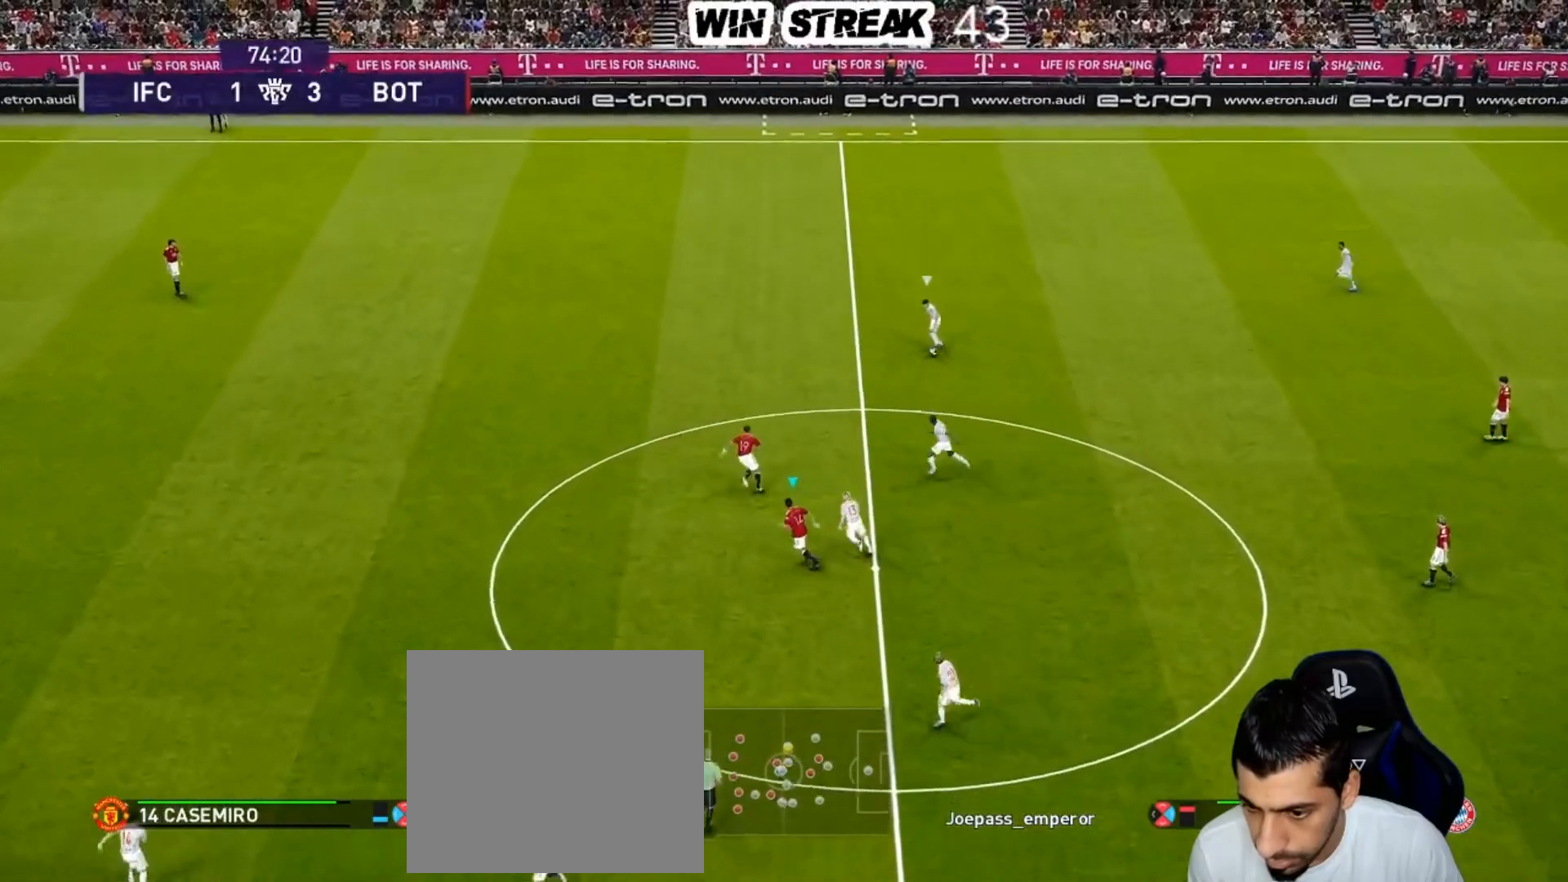
Gameplay with a controller (PlayStation layout); each line is a JSON object with the inputs held at the frame after it. "events" lists button and stick changes between this image and that frame as [ms after this image, input, new state], when the widget could be followed in between.
{"buttons": ["SQUARE", "R1"], "left_stick": "up-left", "right_stick": "center", "events": []}
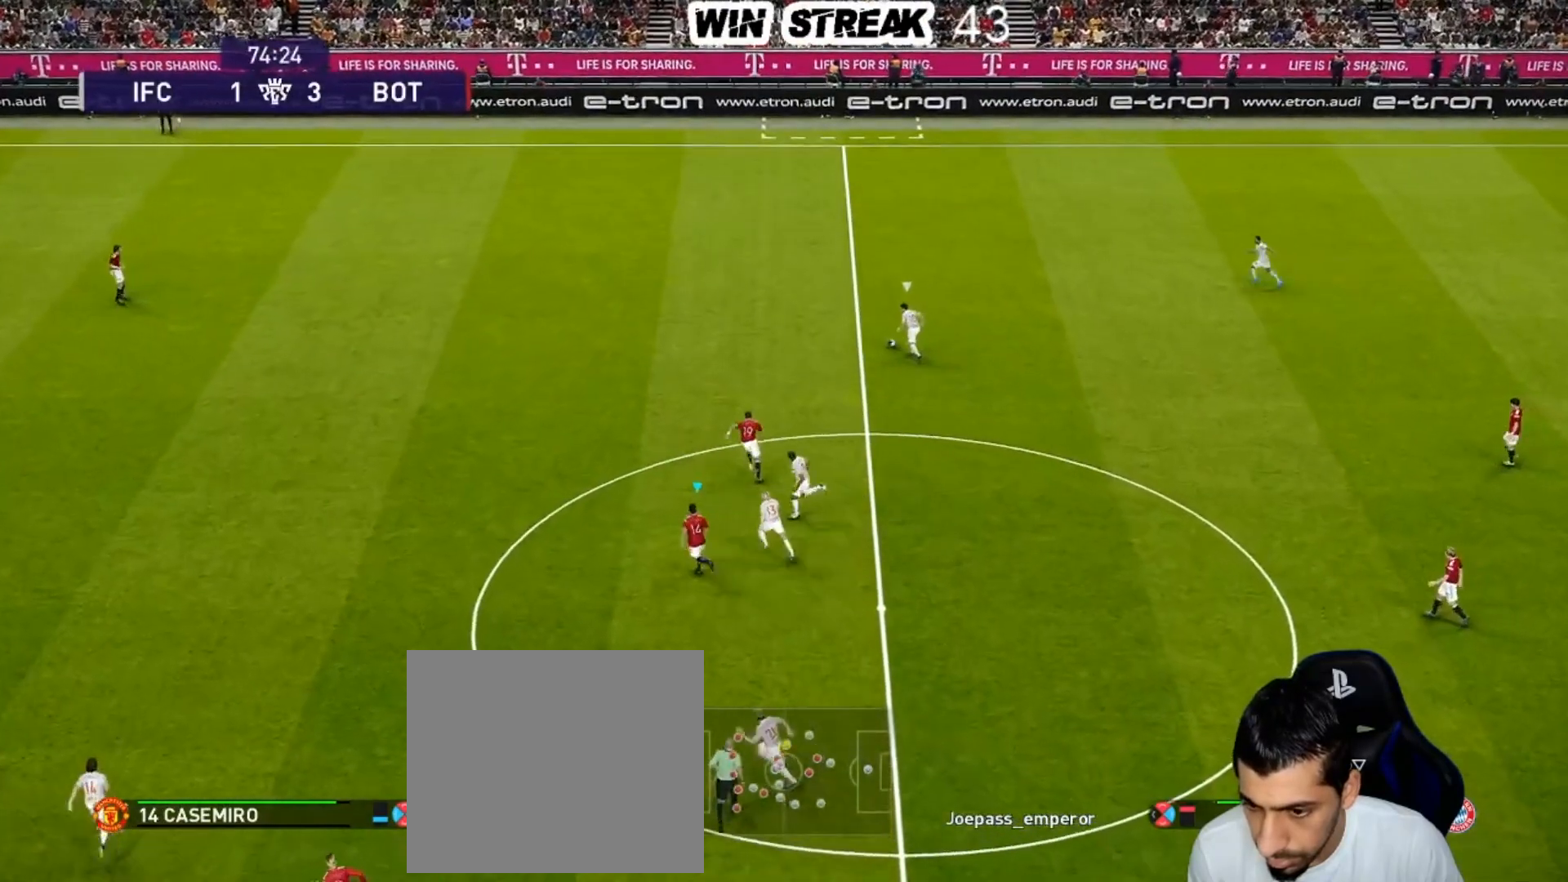
{"buttons": ["SQUARE", "R1"], "left_stick": "up-left", "right_stick": "center", "events": []}
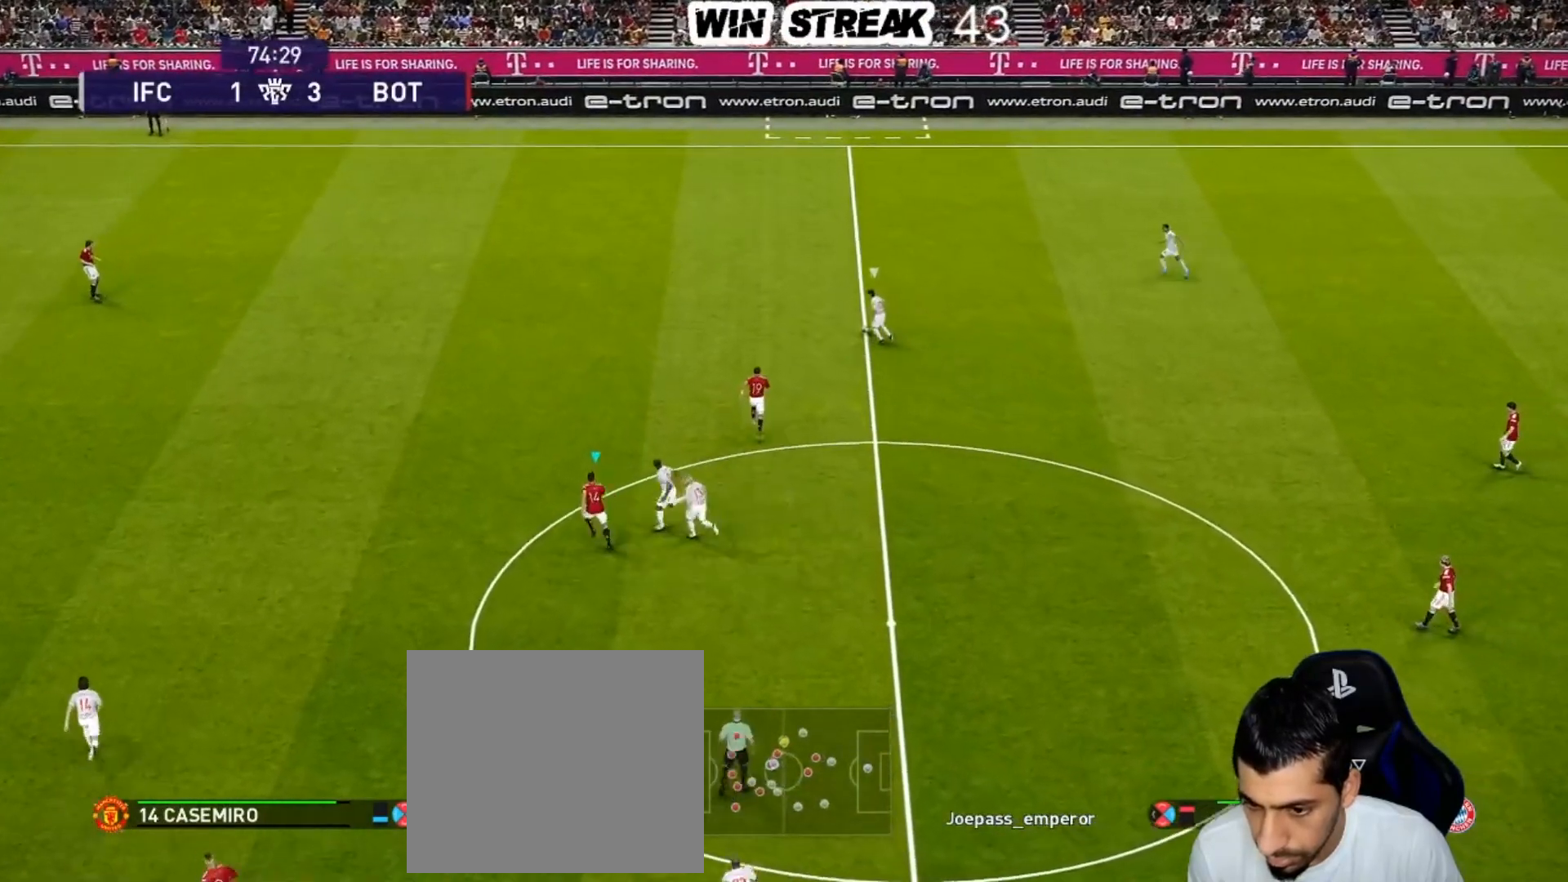
{"buttons": ["SQUARE", "R1"], "left_stick": "up-left", "right_stick": "center", "events": []}
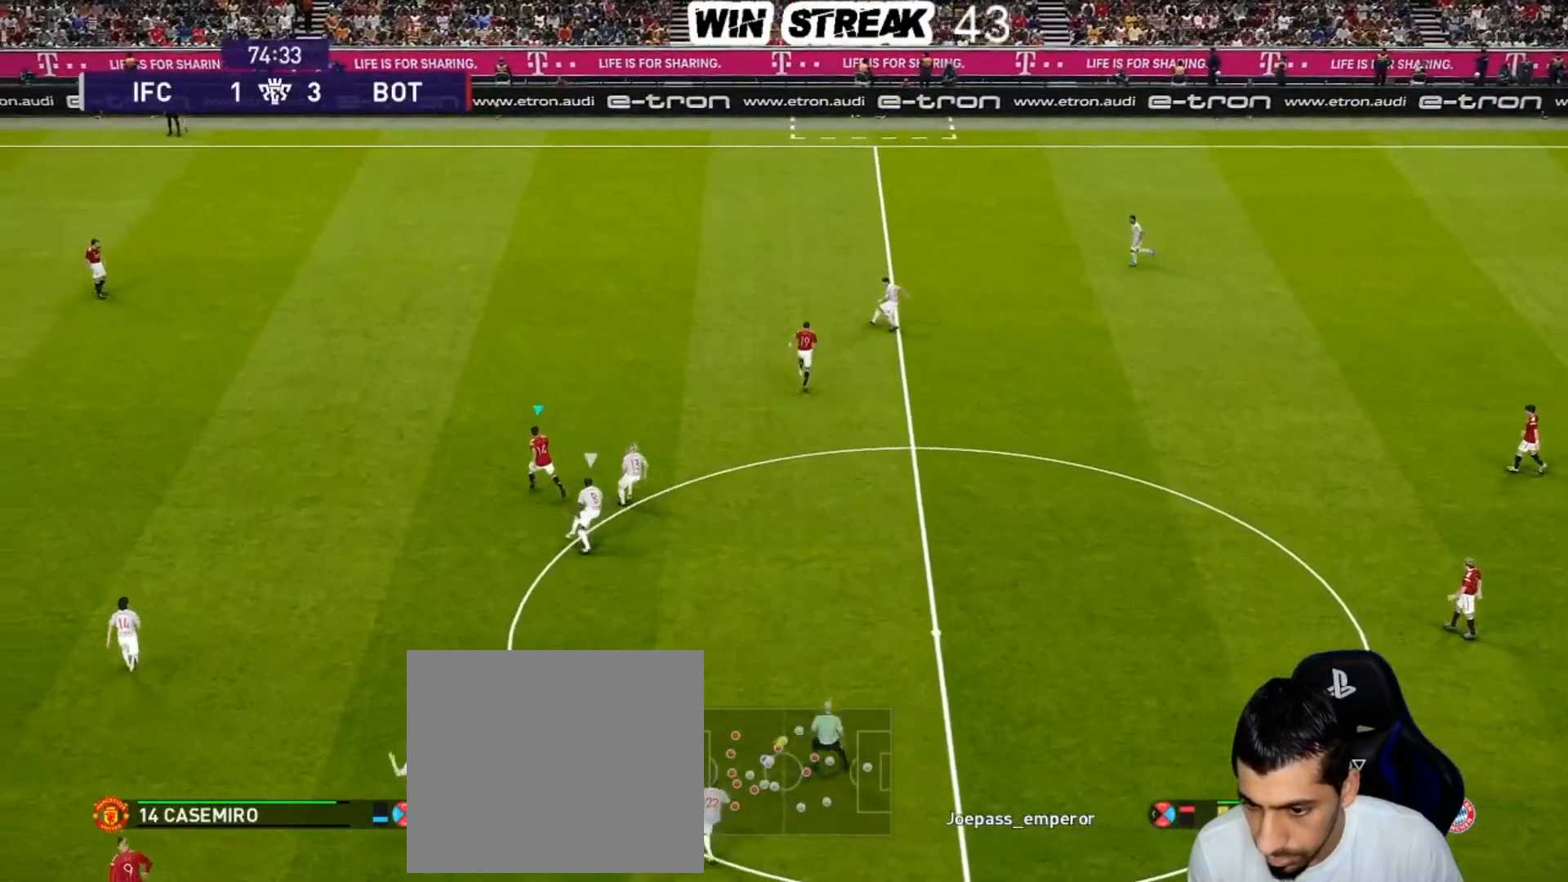
{"buttons": ["SQUARE", "R1"], "left_stick": "down-left", "right_stick": "center", "events": [[350, "R1", "up"], [350, "left_stick", "down-left"], [400, "R1", "down"]]}
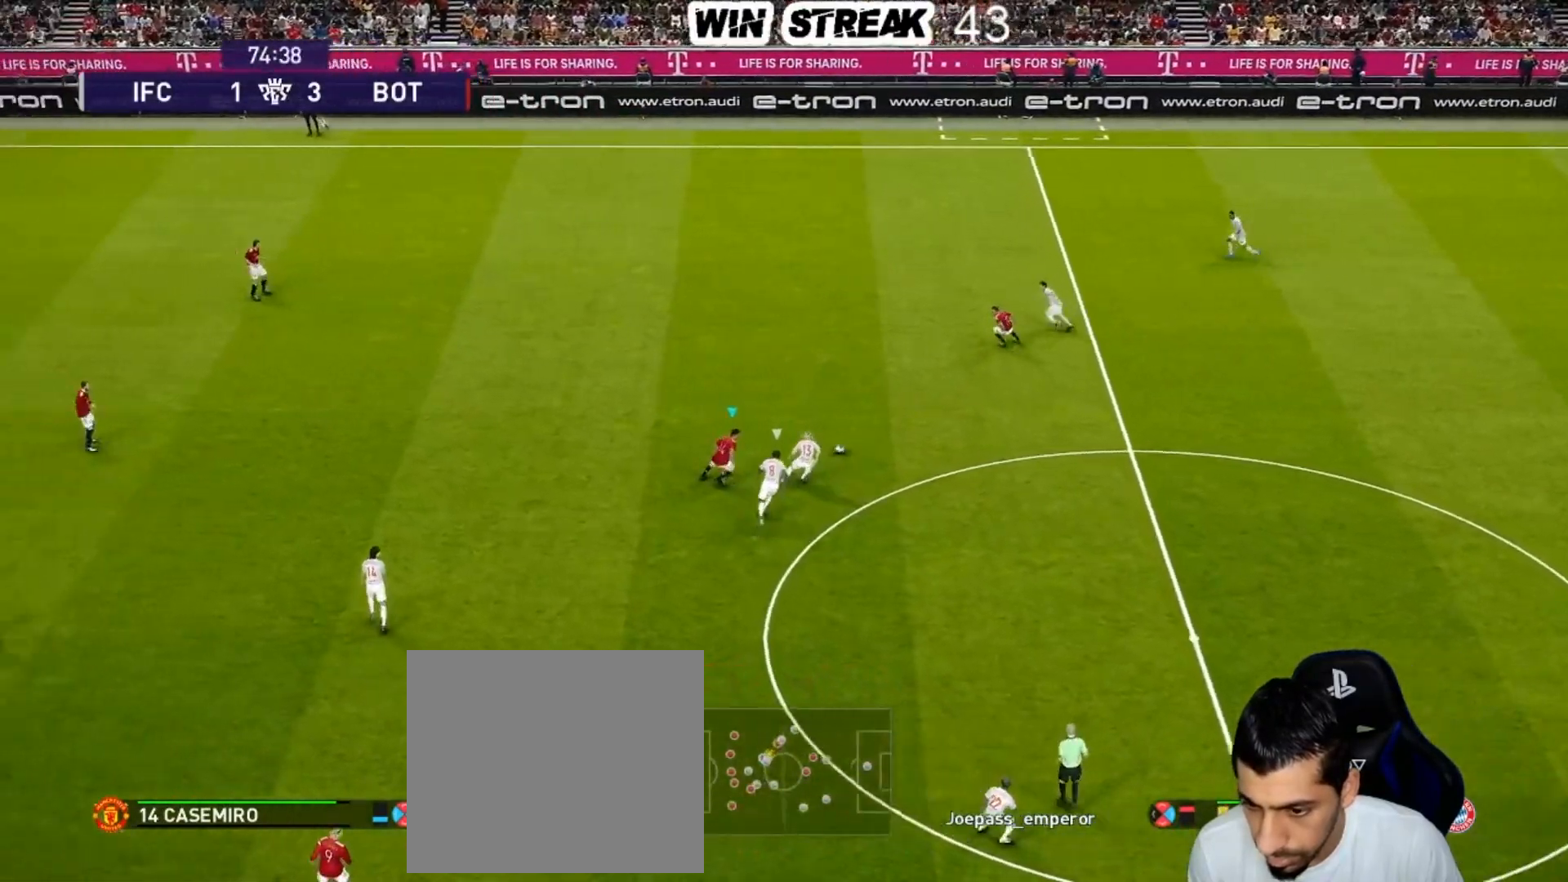
{"buttons": ["SQUARE", "R1"], "left_stick": "down", "right_stick": "center", "events": [[350, "left_stick", "down"]]}
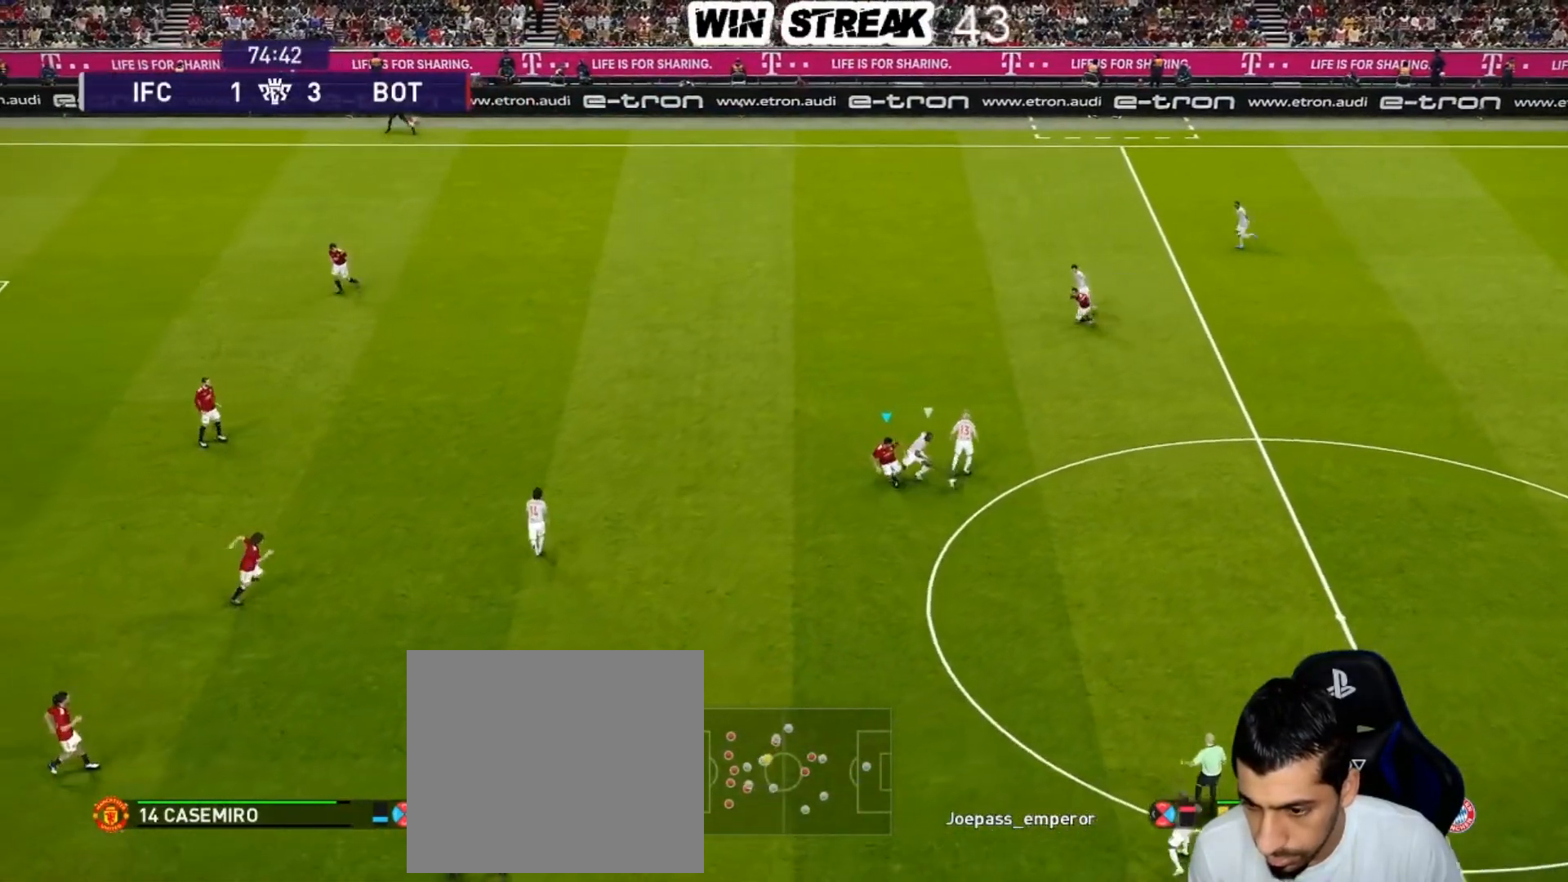
{"buttons": ["CROSS", "SQUARE", "R1"], "left_stick": "down-right", "right_stick": "center", "events": [[283, "left_stick", "down-right"], [483, "CROSS", "down"]]}
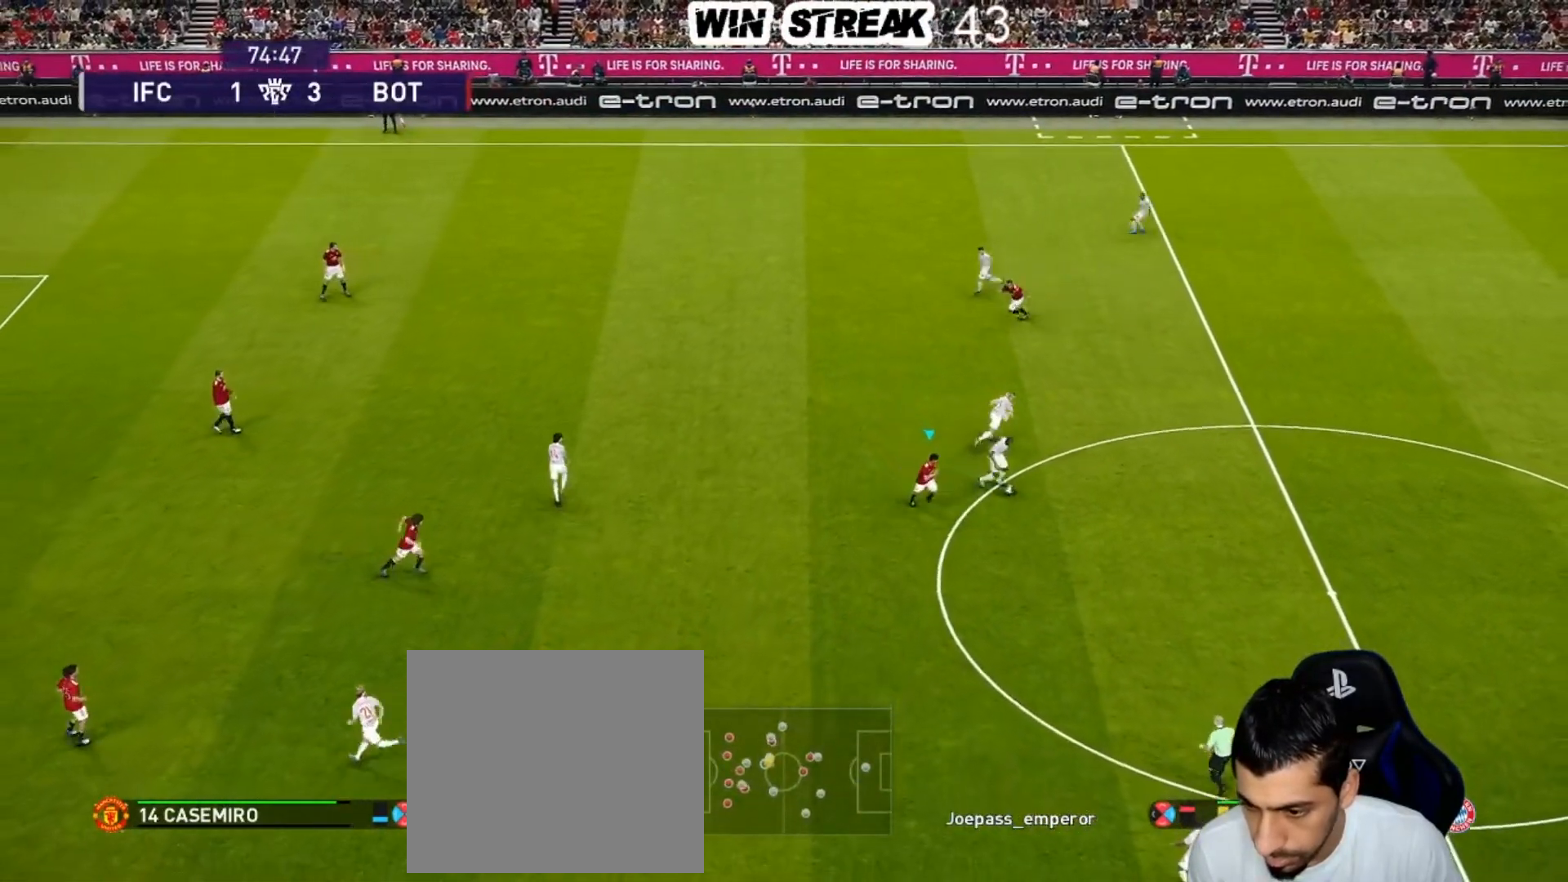
{"buttons": ["CROSS", "SQUARE", "R1"], "left_stick": "center", "right_stick": "center", "events": [[200, "left_stick", "right"], [417, "left_stick", "center"]]}
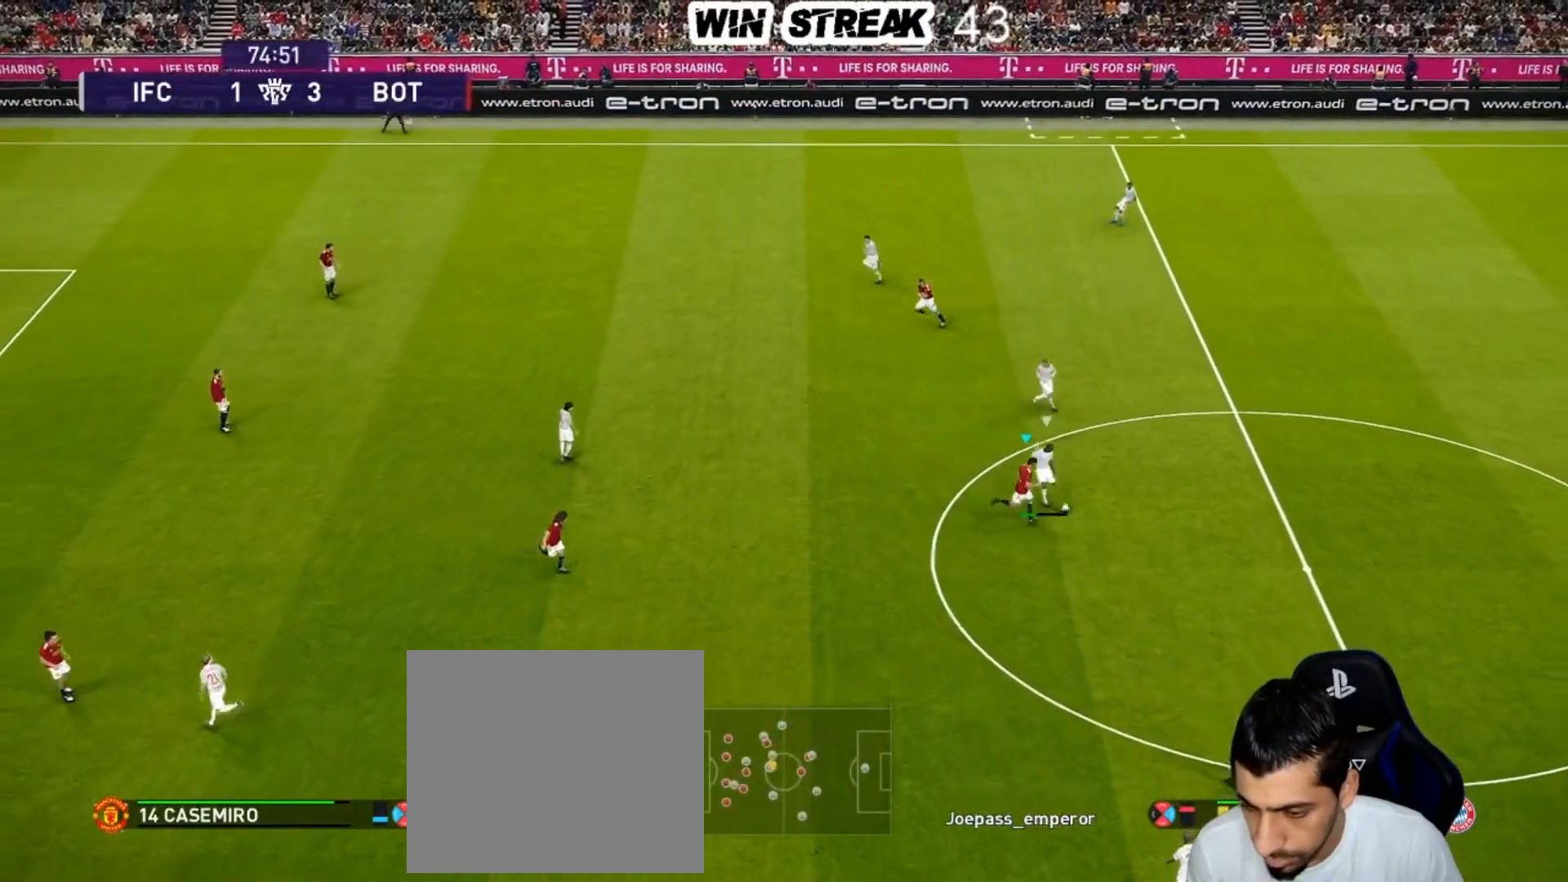
{"buttons": ["CROSS", "SQUARE", "R1"], "left_stick": "center", "right_stick": "center", "events": []}
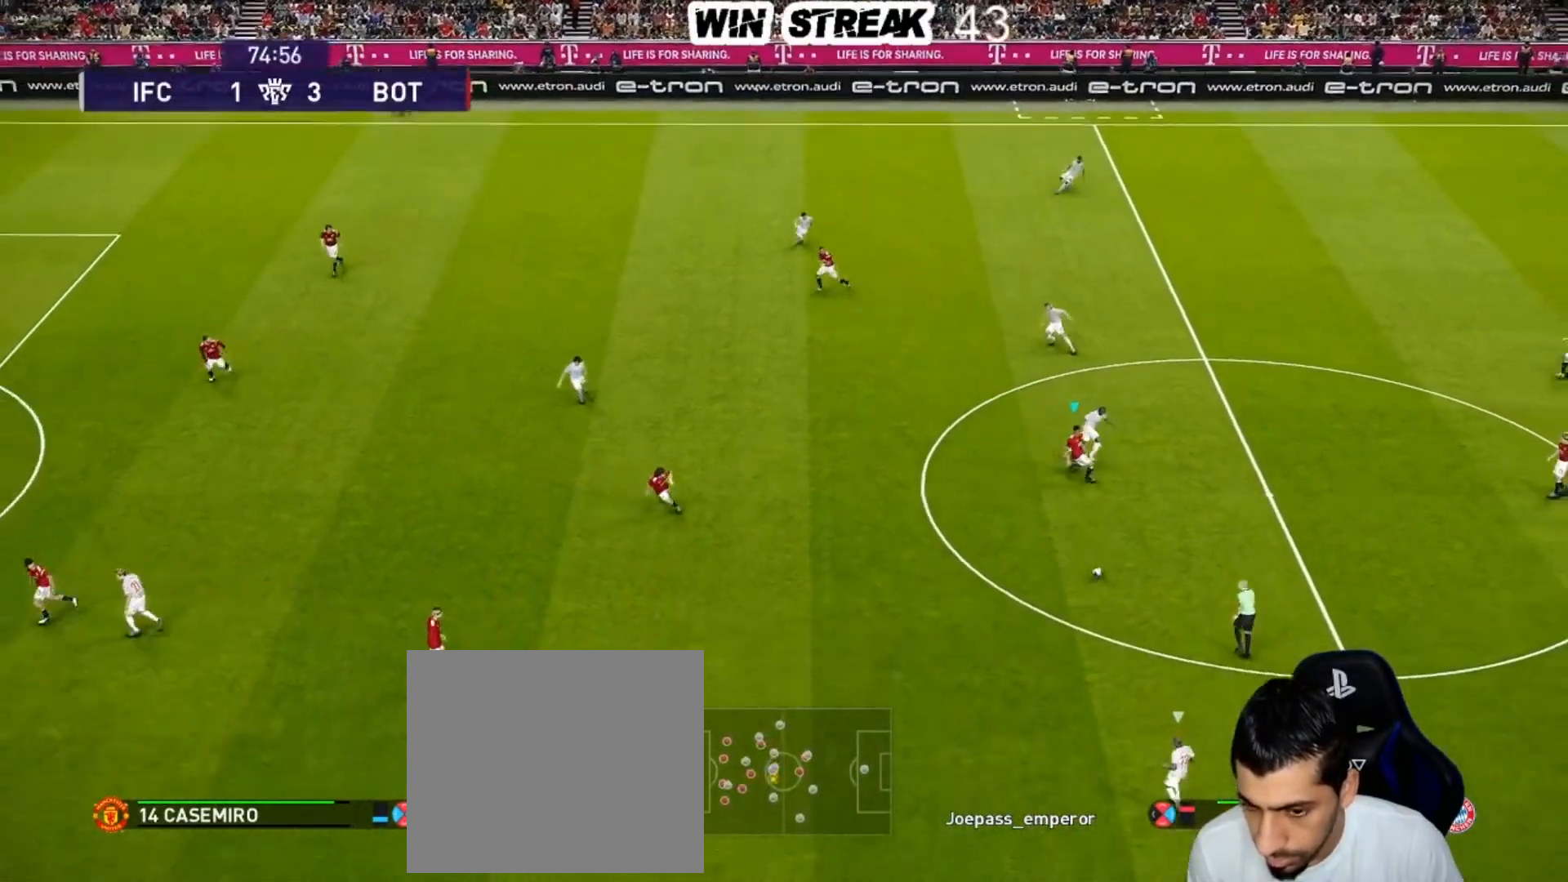
{"buttons": ["R1"], "left_stick": "down-left", "right_stick": "center", "events": [[67, "CROSS", "up"], [67, "left_stick", "down-left"], [250, "SQUARE", "up"], [317, "right_stick", "down-left"], [433, "right_stick", "center"]]}
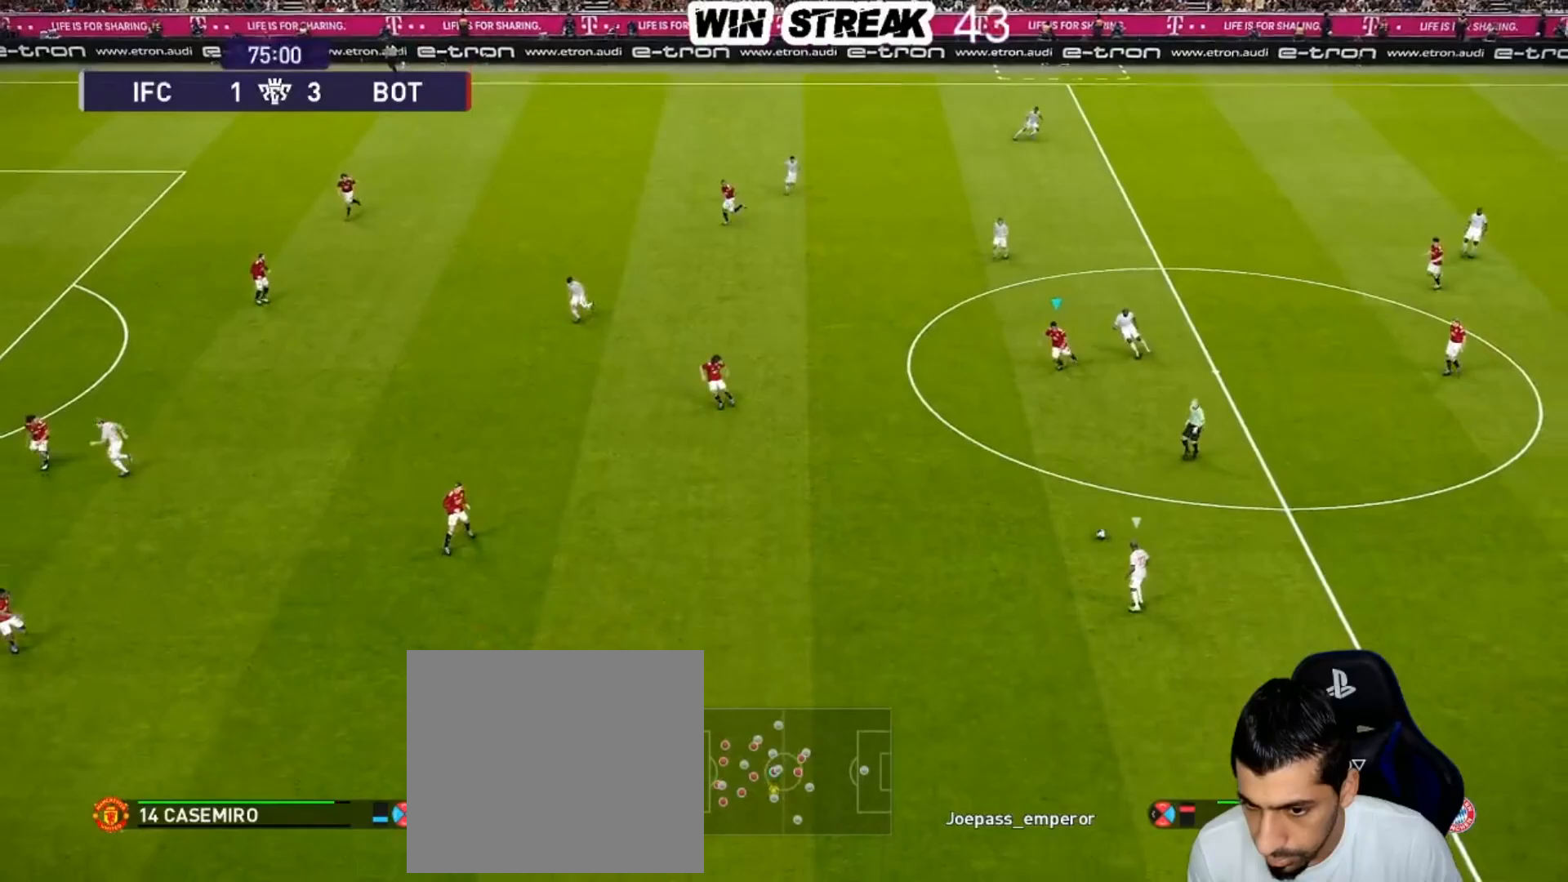
{"buttons": ["SQUARE", "R1"], "left_stick": "up-left", "right_stick": "center", "events": [[100, "SQUARE", "down"], [167, "left_stick", "left"], [333, "left_stick", "up-left"]]}
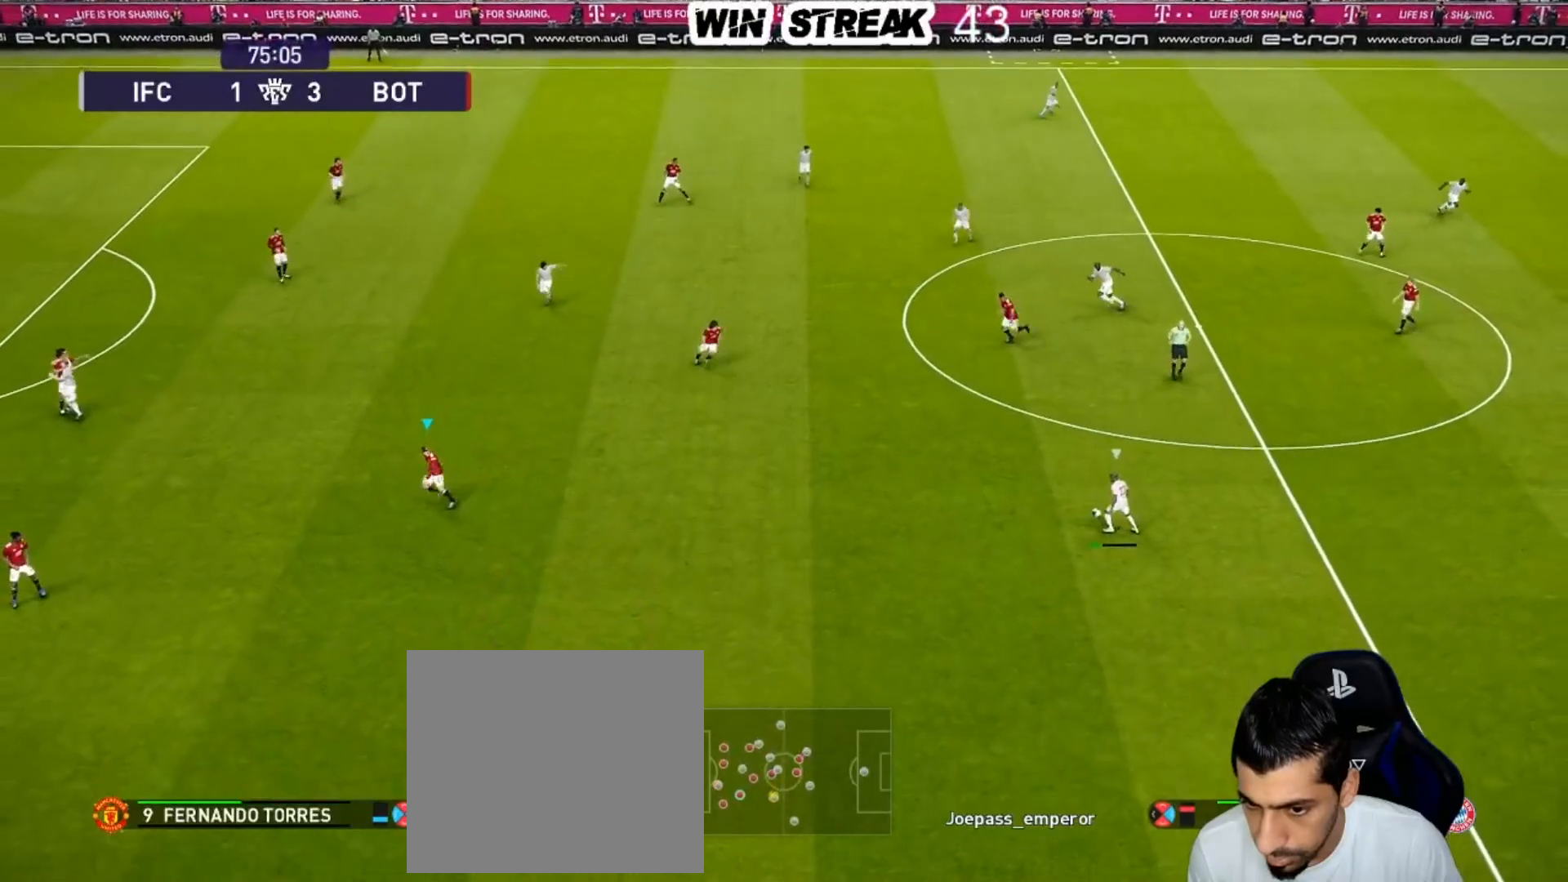
{"buttons": ["SQUARE", "R1"], "left_stick": "up", "right_stick": "center", "events": [[200, "left_stick", "up"]]}
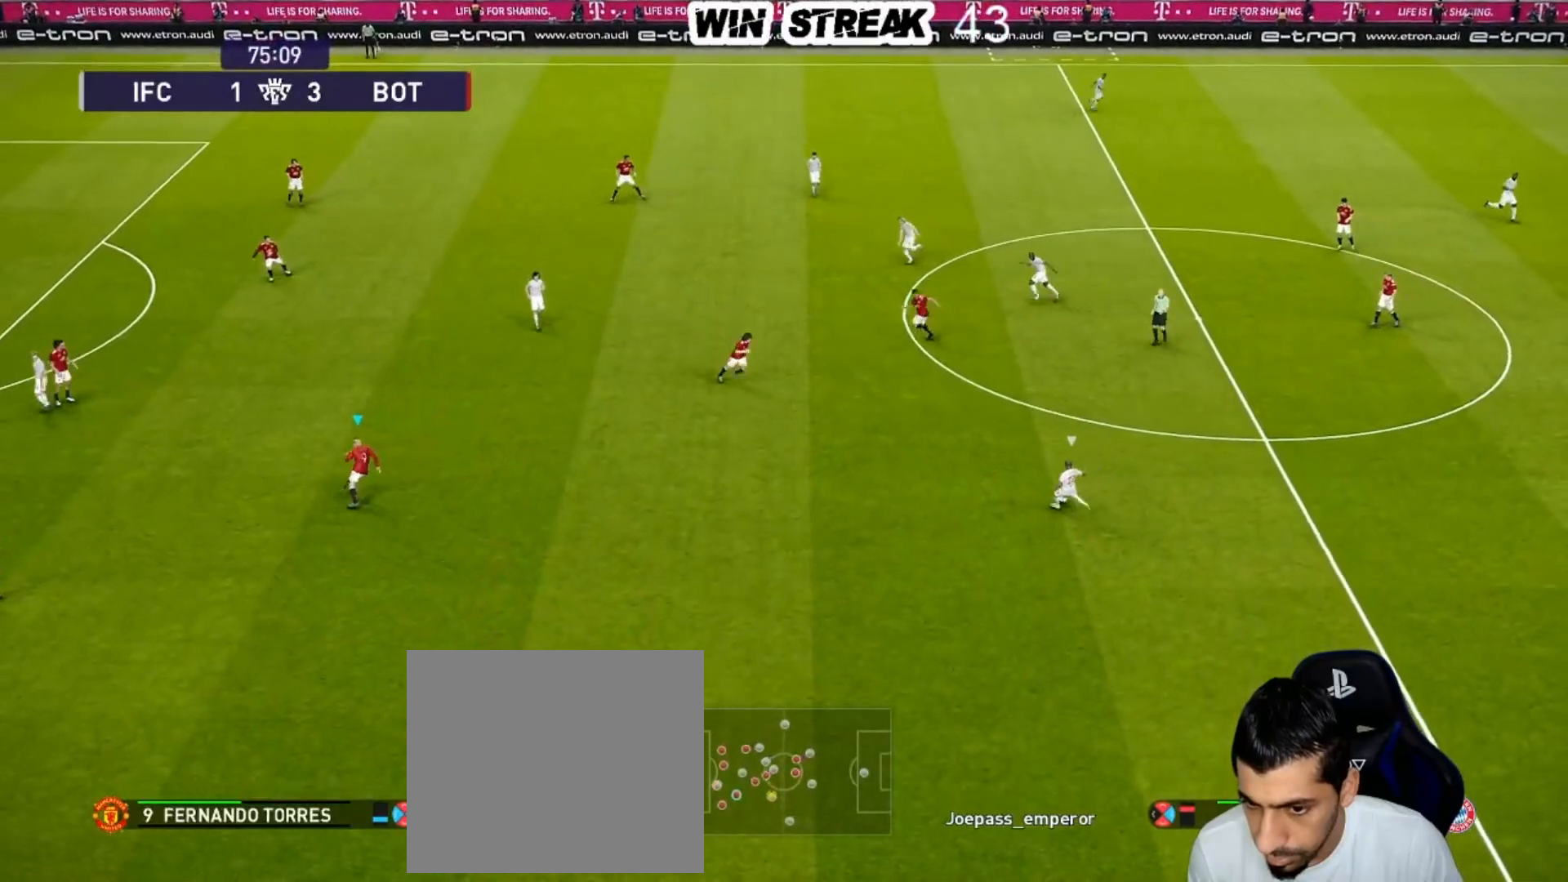
{"buttons": ["SQUARE", "R1"], "left_stick": "up-left", "right_stick": "center", "events": [[350, "left_stick", "up-left"]]}
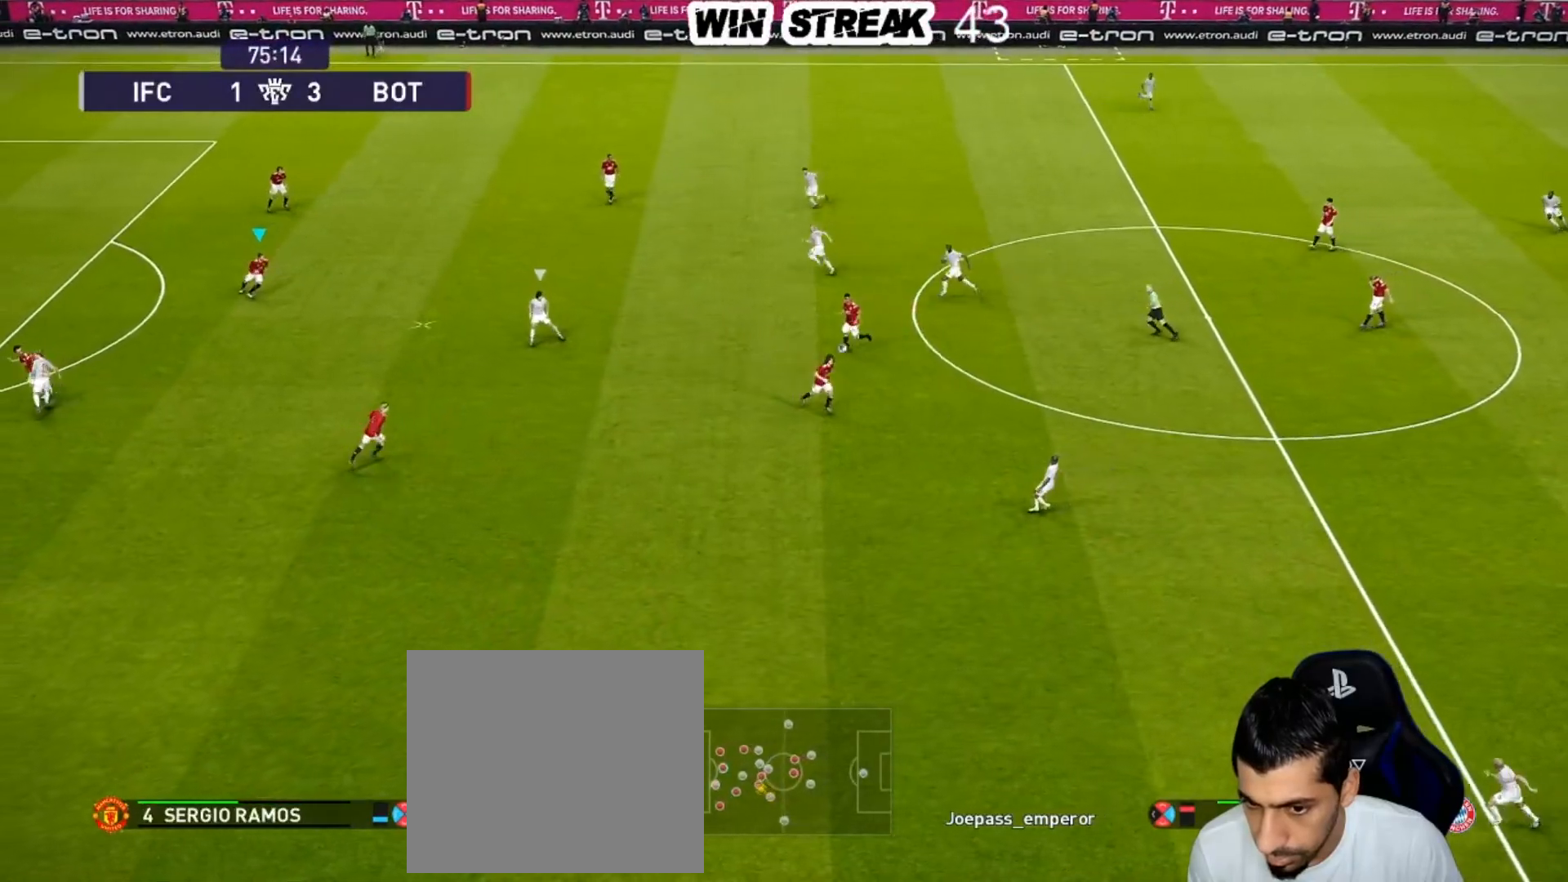
{"buttons": ["R1"], "left_stick": "right", "right_stick": "center", "events": [[83, "SQUARE", "up"], [133, "left_stick", "up"], [250, "left_stick", "up-right"], [333, "CROSS", "down"], [467, "CROSS", "up"], [467, "left_stick", "right"]]}
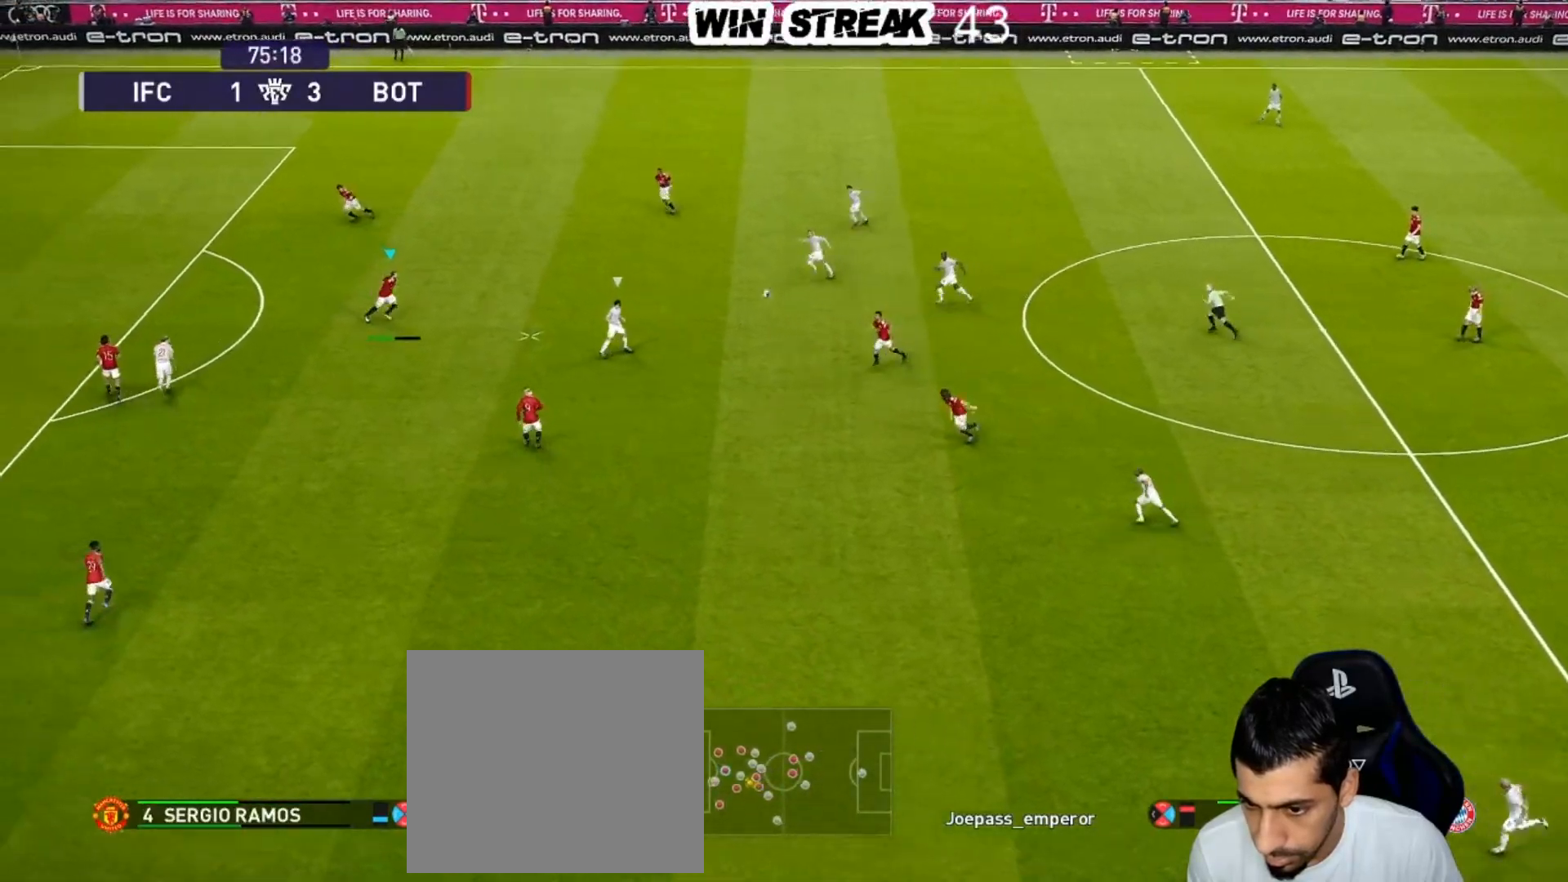
{"buttons": ["R1", "R2"], "left_stick": "left", "right_stick": "center", "events": [[167, "left_stick", "down-left"], [283, "R2", "down"], [283, "left_stick", "left"]]}
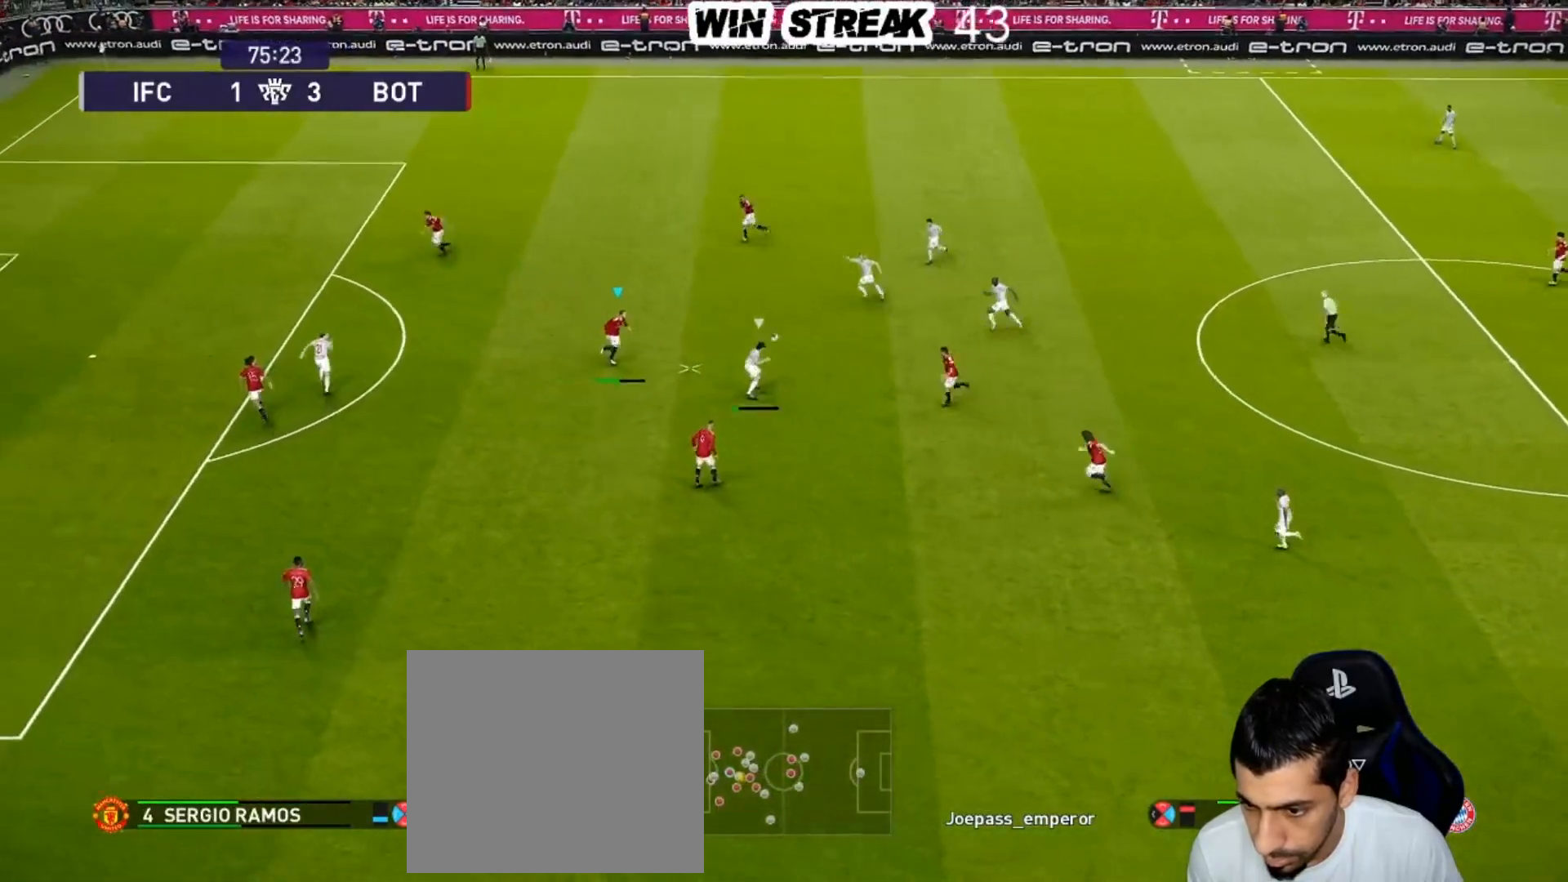
{"buttons": ["R1", "R2"], "left_stick": "up-left", "right_stick": "center", "events": [[433, "left_stick", "up-left"]]}
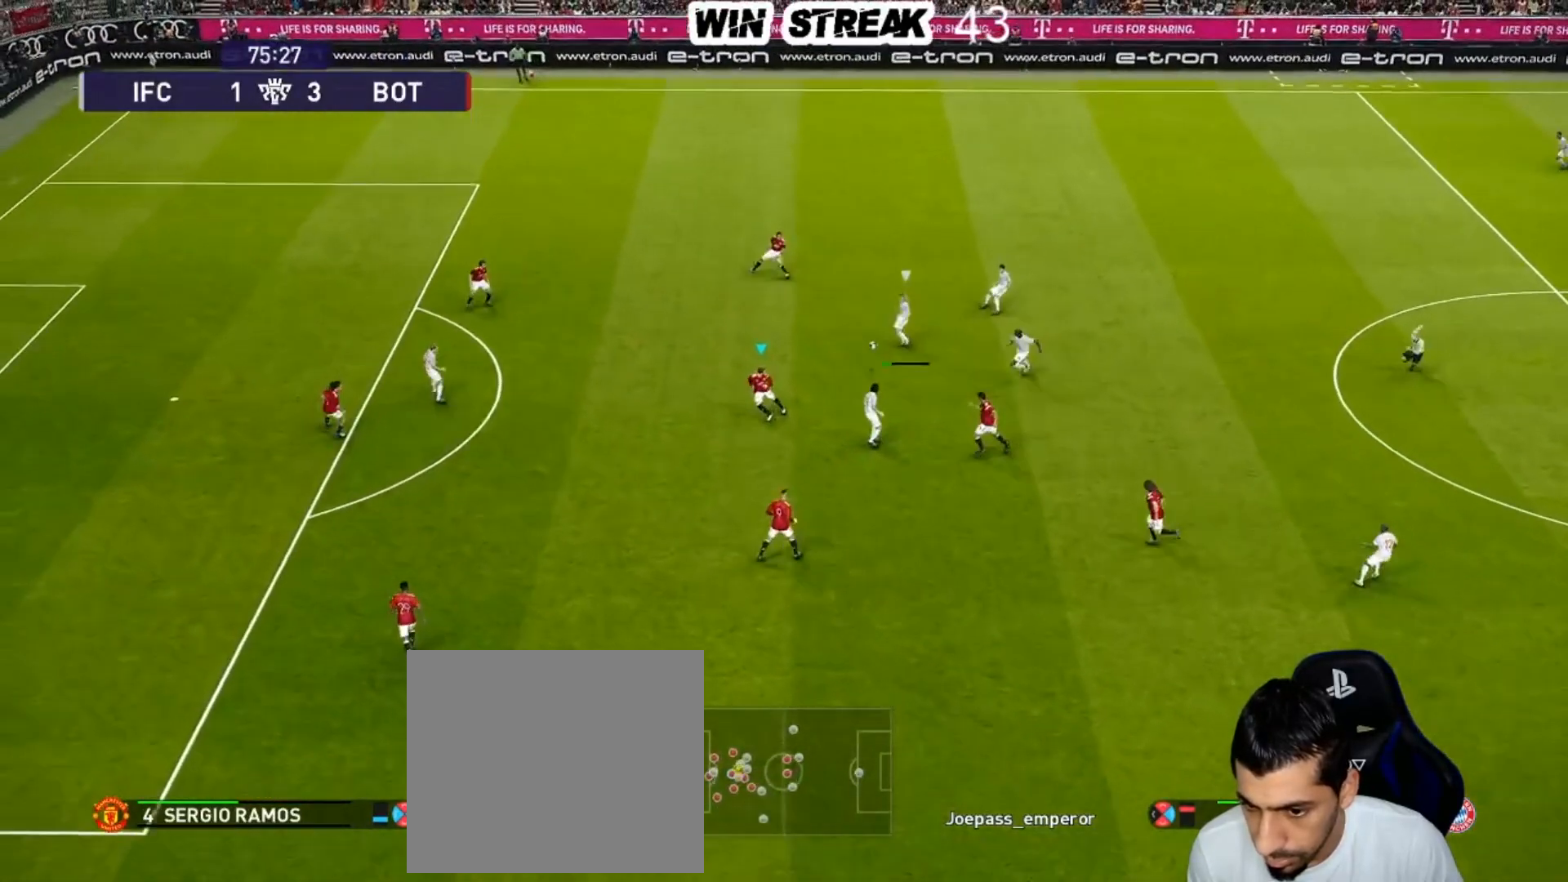
{"buttons": ["SQUARE", "R1", "R2"], "left_stick": "up-left", "right_stick": "center", "events": [[183, "SQUARE", "down"], [300, "SQUARE", "up"], [350, "SQUARE", "down"]]}
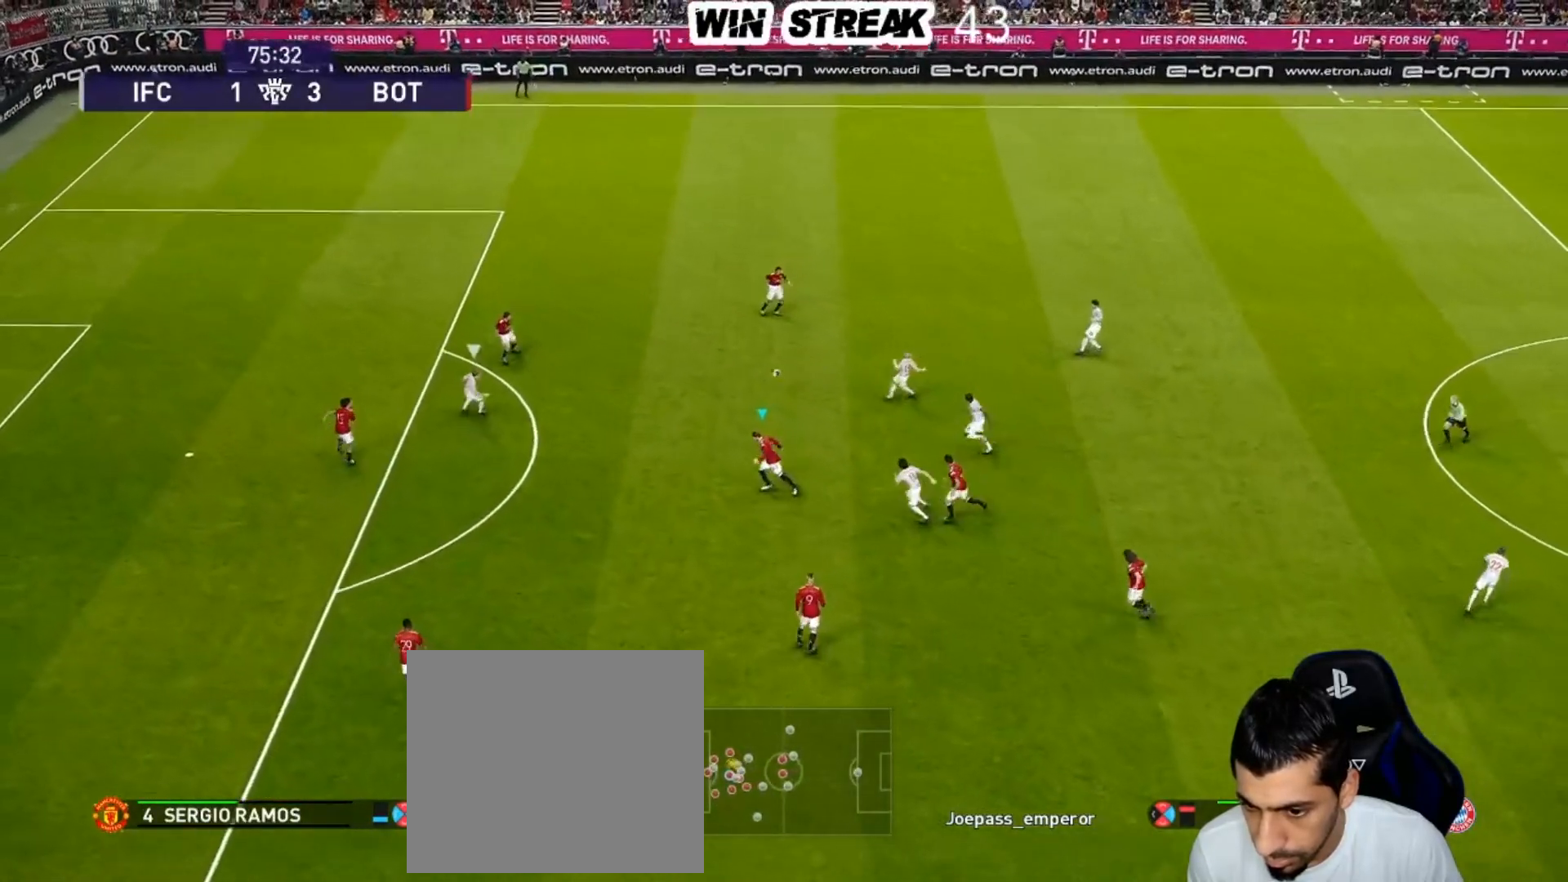
{"buttons": ["SQUARE", "R1"], "left_stick": "down-left", "right_stick": "center", "events": [[133, "left_stick", "left"], [250, "R2", "up"], [317, "left_stick", "down-left"]]}
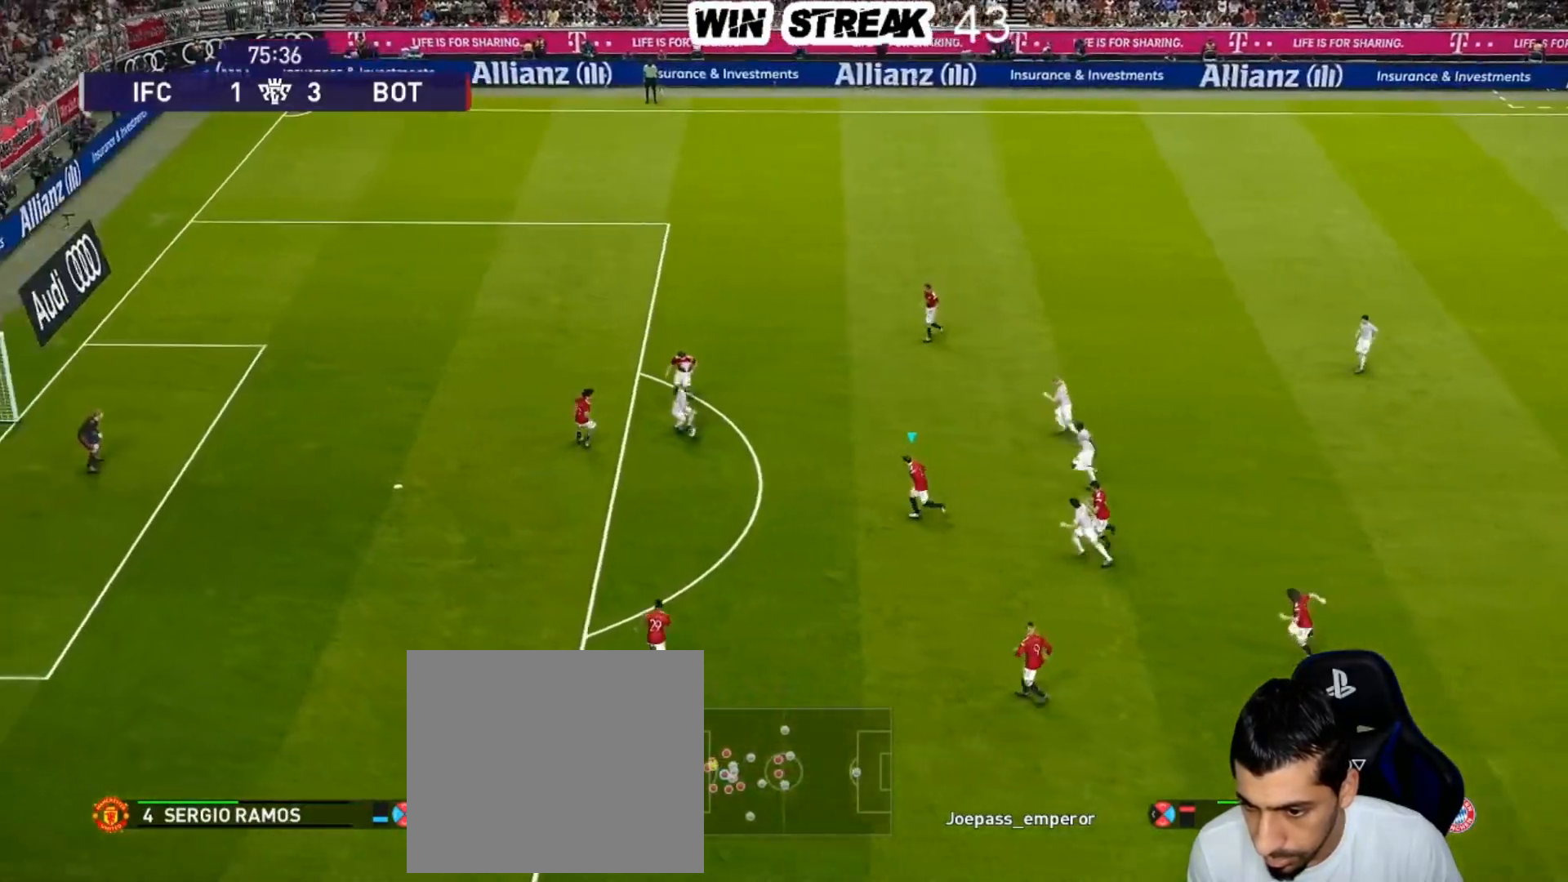
{"buttons": ["SQUARE", "R1"], "left_stick": "down-left", "right_stick": "center", "events": []}
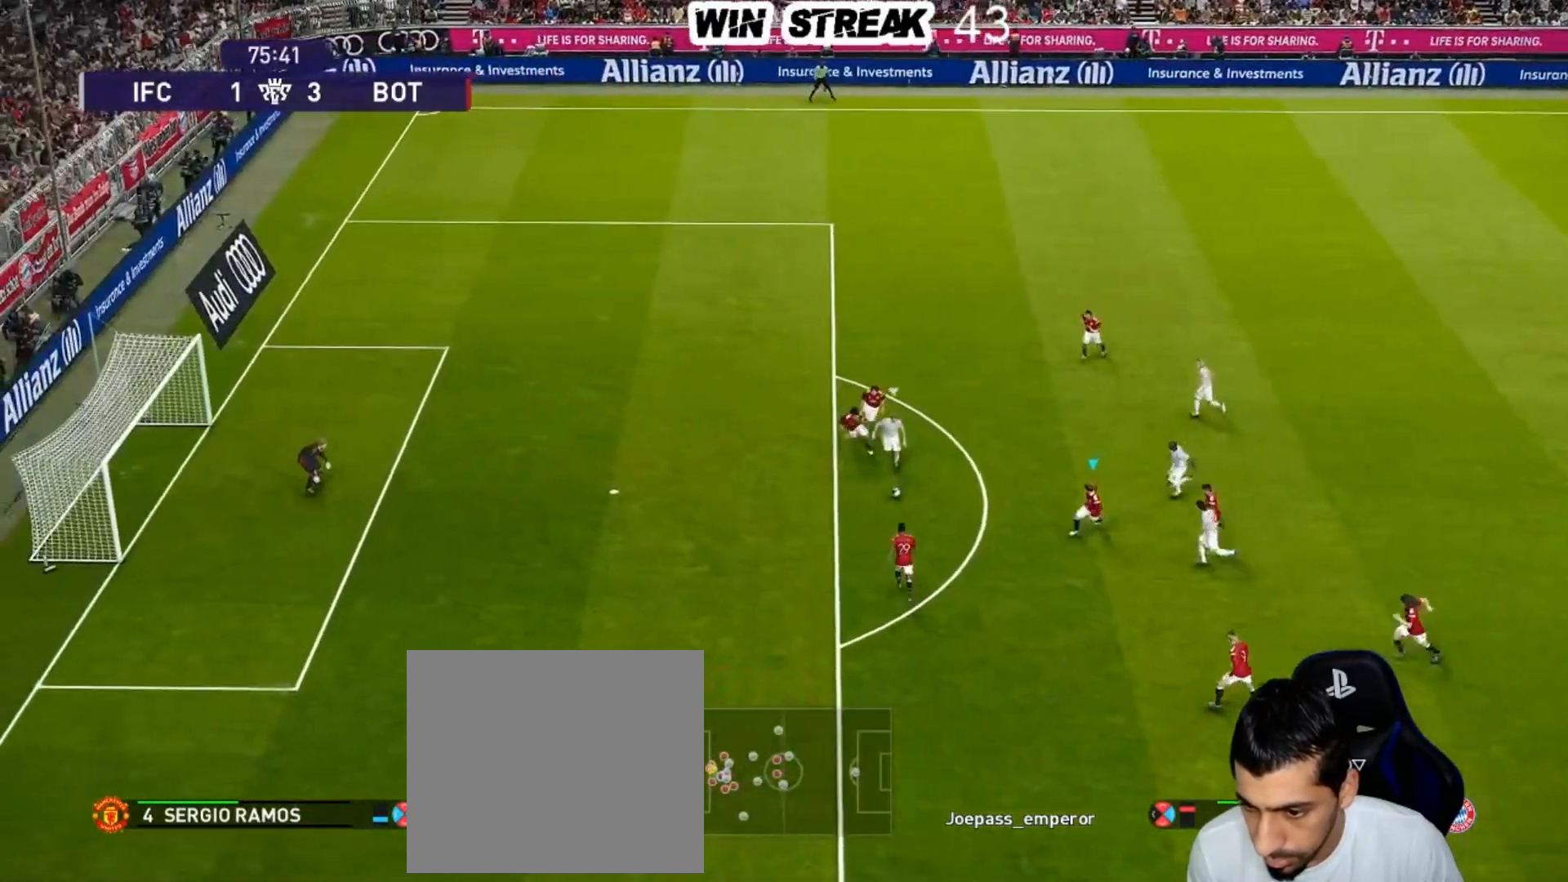
{"buttons": ["SQUARE", "R1"], "left_stick": "center", "right_stick": "center", "events": [[233, "left_stick", "left"], [500, "left_stick", "center"]]}
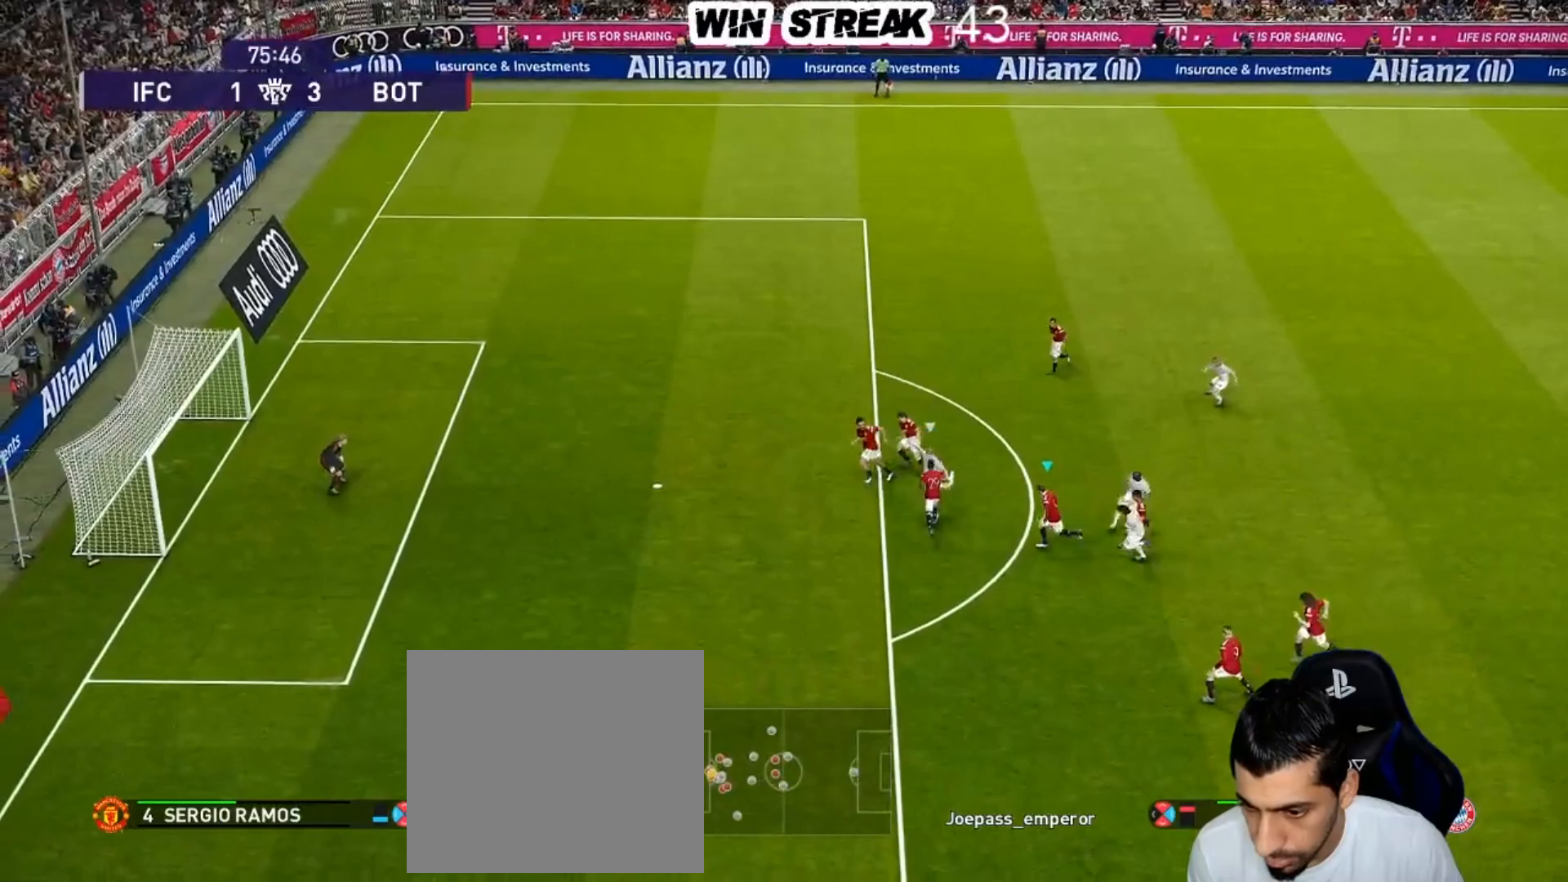
{"buttons": [], "left_stick": "up-right", "right_stick": "center", "events": [[33, "left_stick", "left"], [183, "left_stick", "up-left"], [367, "left_stick", "center"], [417, "SQUARE", "up"], [433, "R1", "up"], [450, "left_stick", "up-right"]]}
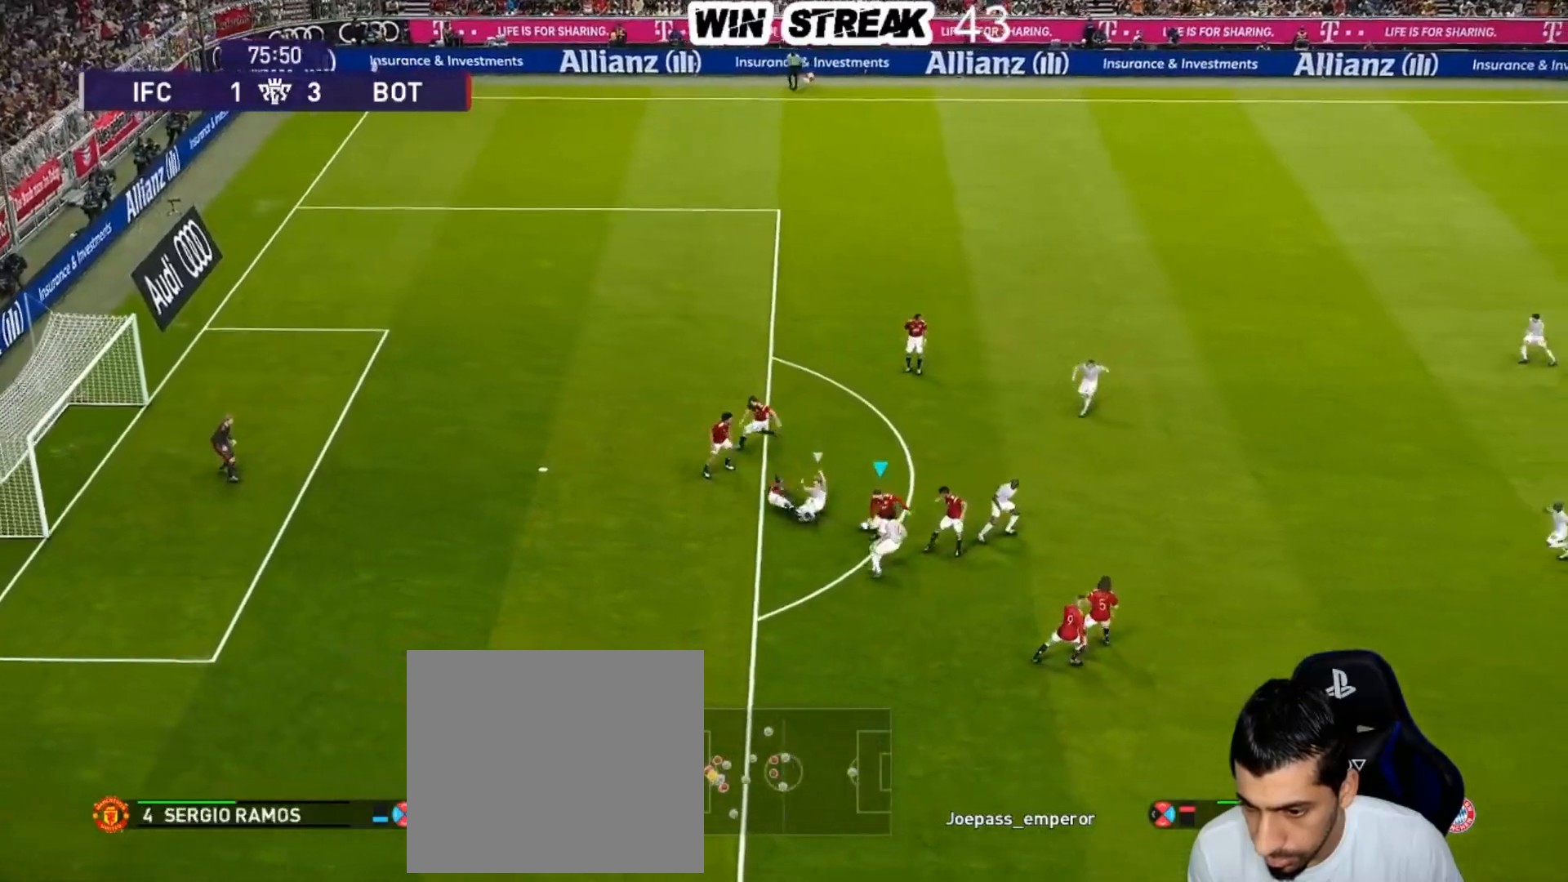
{"buttons": [], "left_stick": "up-right", "right_stick": "center", "events": [[100, "CROSS", "down"], [217, "CROSS", "up"]]}
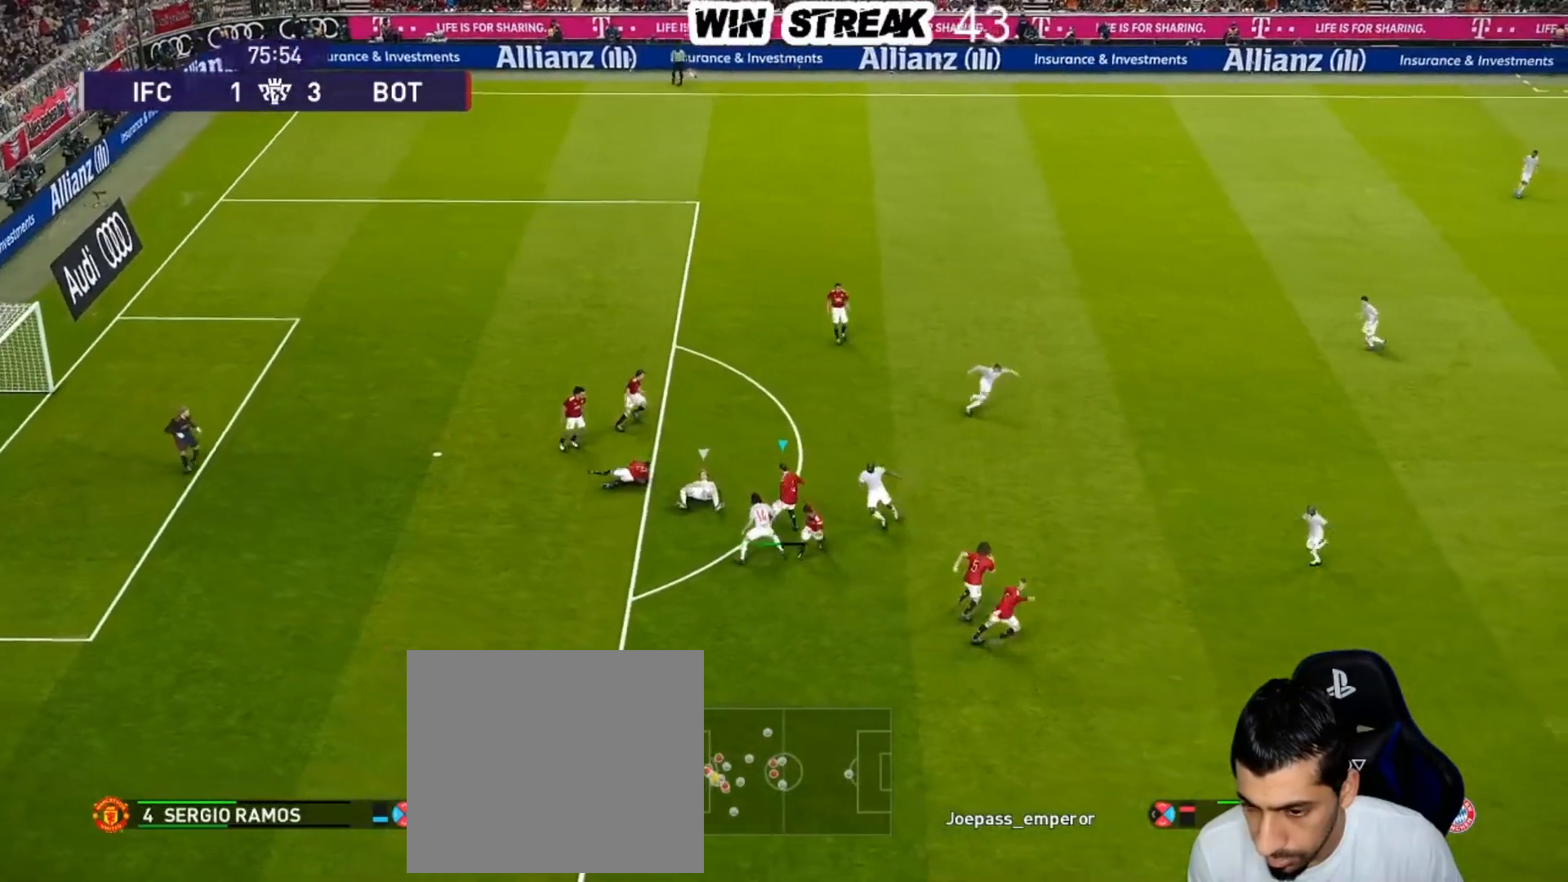
{"buttons": [], "left_stick": "up-right", "right_stick": "center", "events": []}
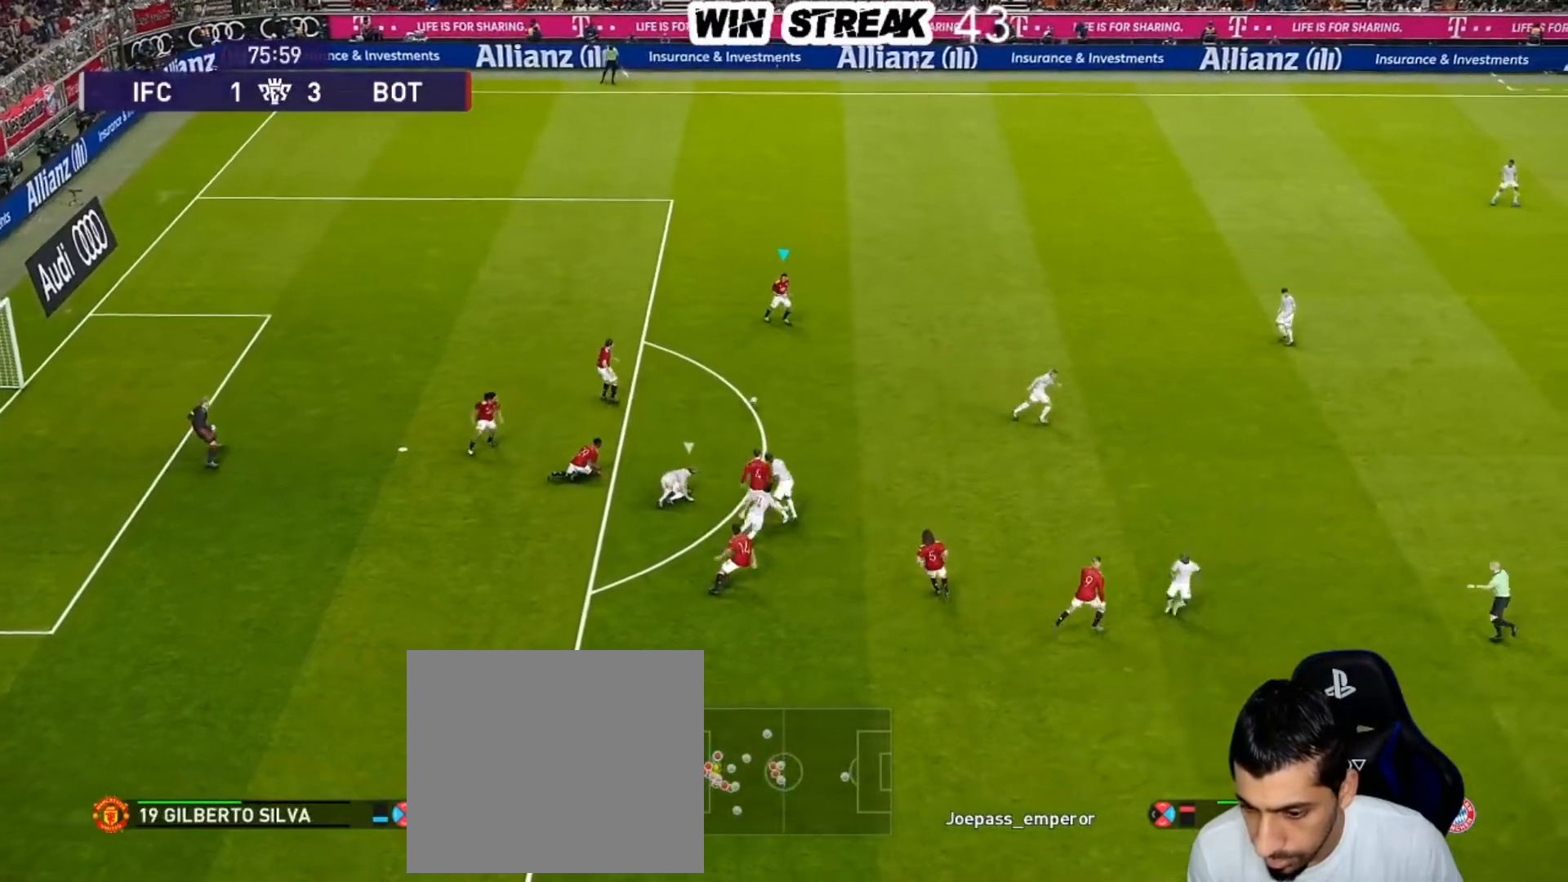
{"buttons": [], "left_stick": "right", "right_stick": "center", "events": [[200, "left_stick", "right"]]}
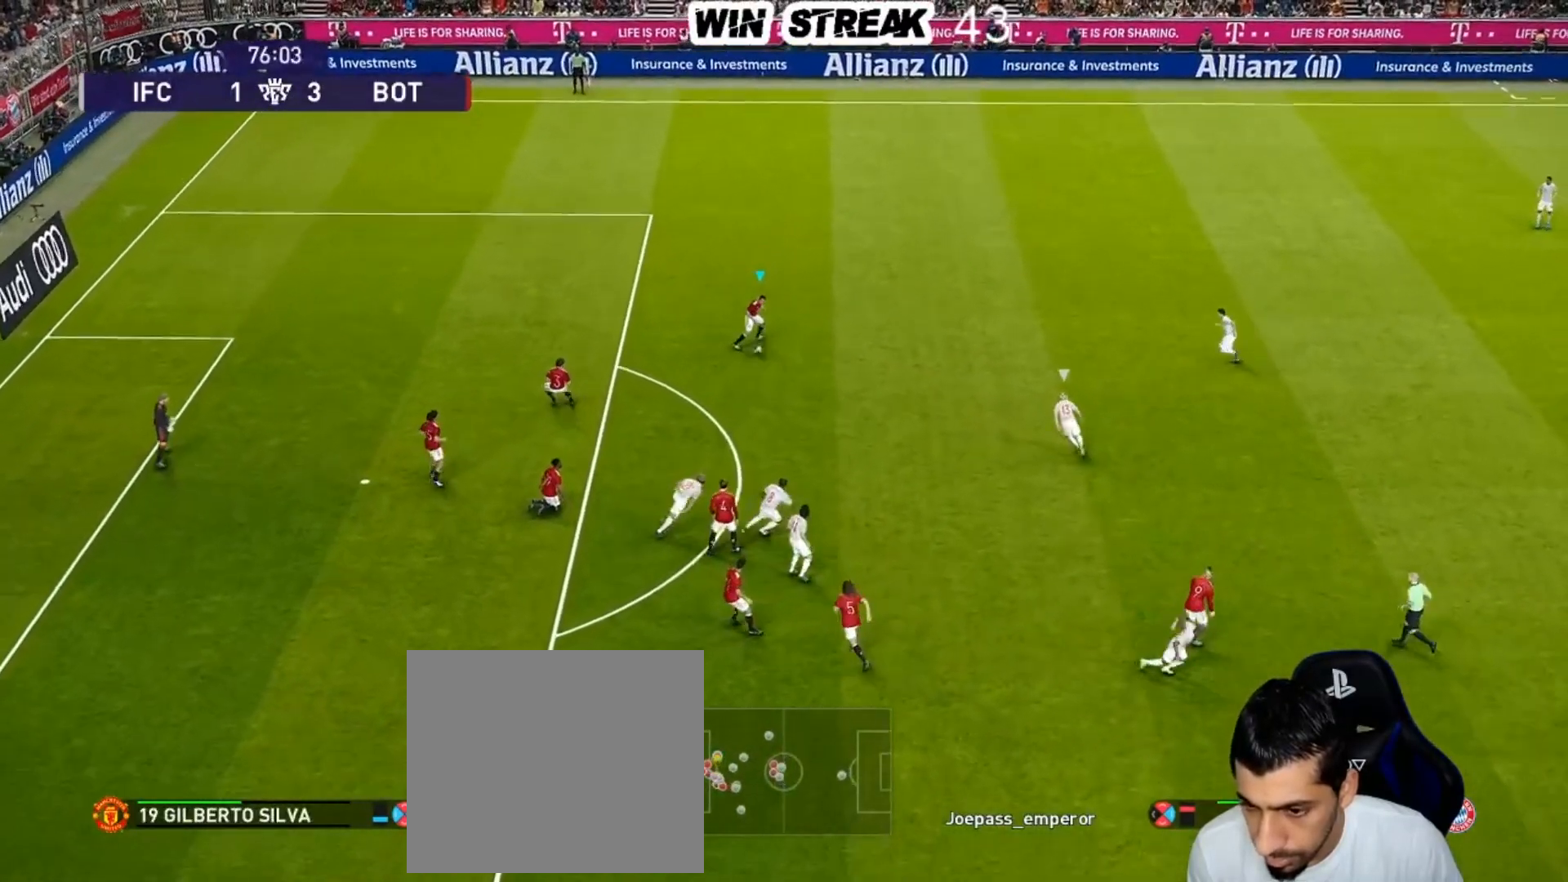
{"buttons": [], "left_stick": "center", "right_stick": "center", "events": [[433, "left_stick", "center"]]}
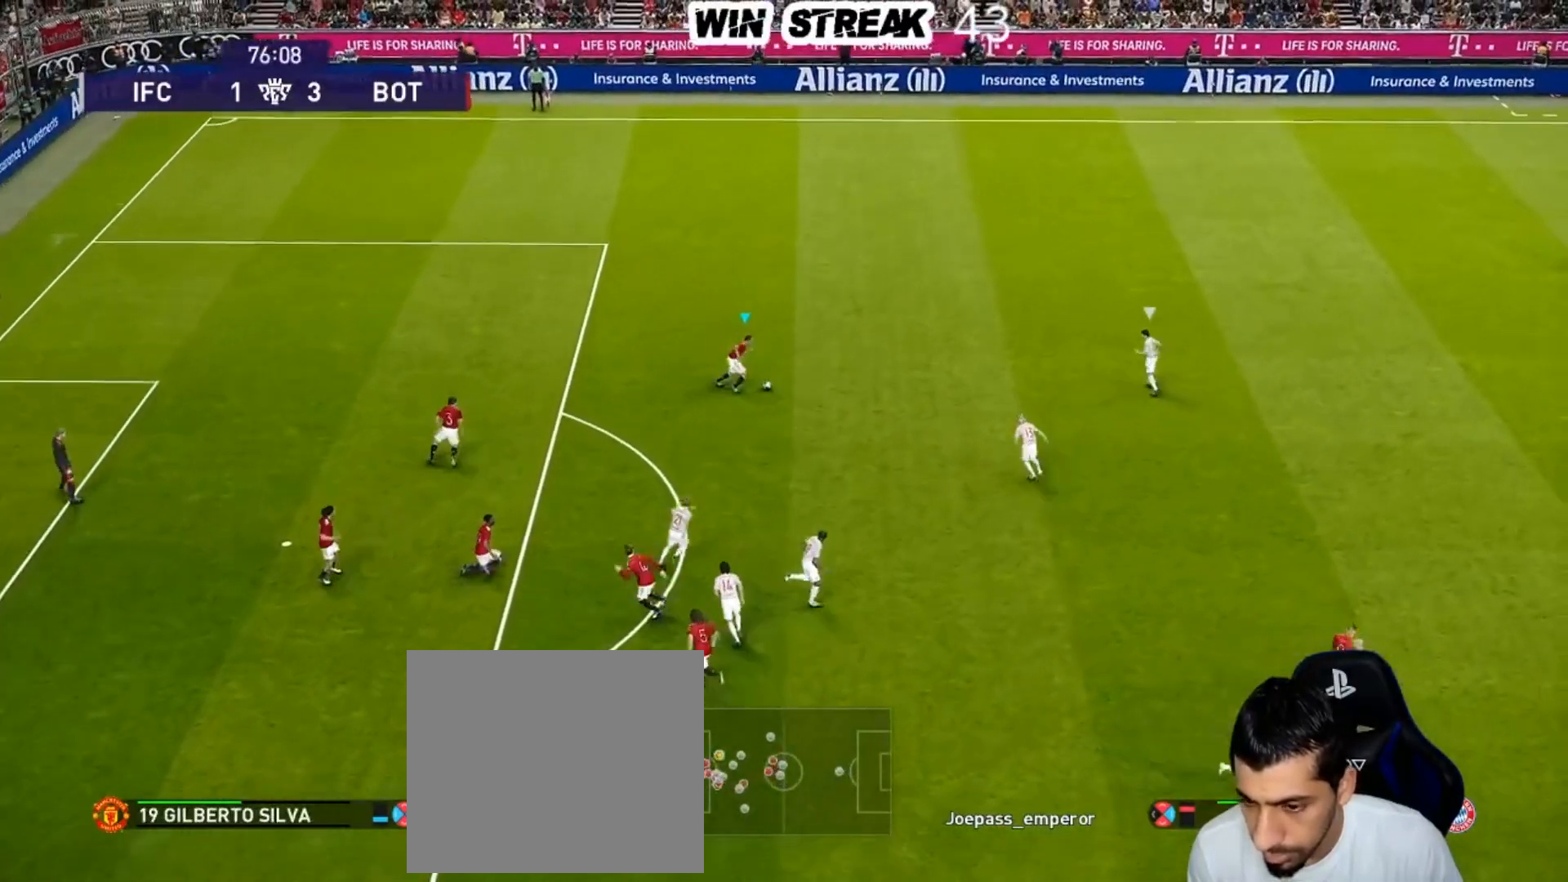
{"buttons": [], "left_stick": "center", "right_stick": "center", "events": [[33, "left_stick", "right"], [183, "CROSS", "down"], [367, "CROSS", "up"], [433, "left_stick", "center"]]}
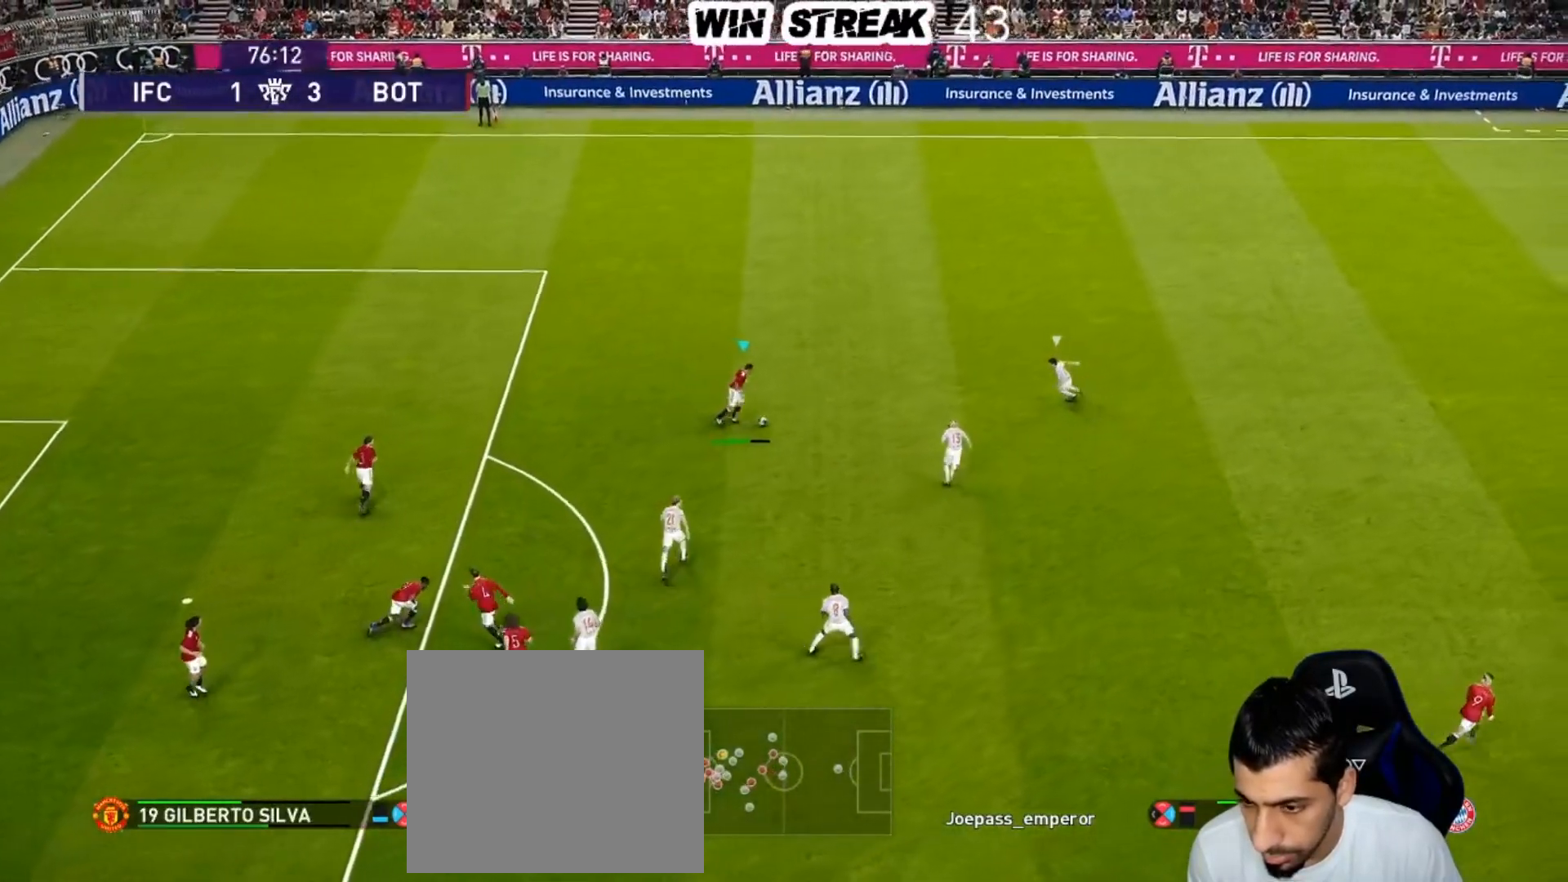
{"buttons": [], "left_stick": "left", "right_stick": "center", "events": [[317, "left_stick", "left"]]}
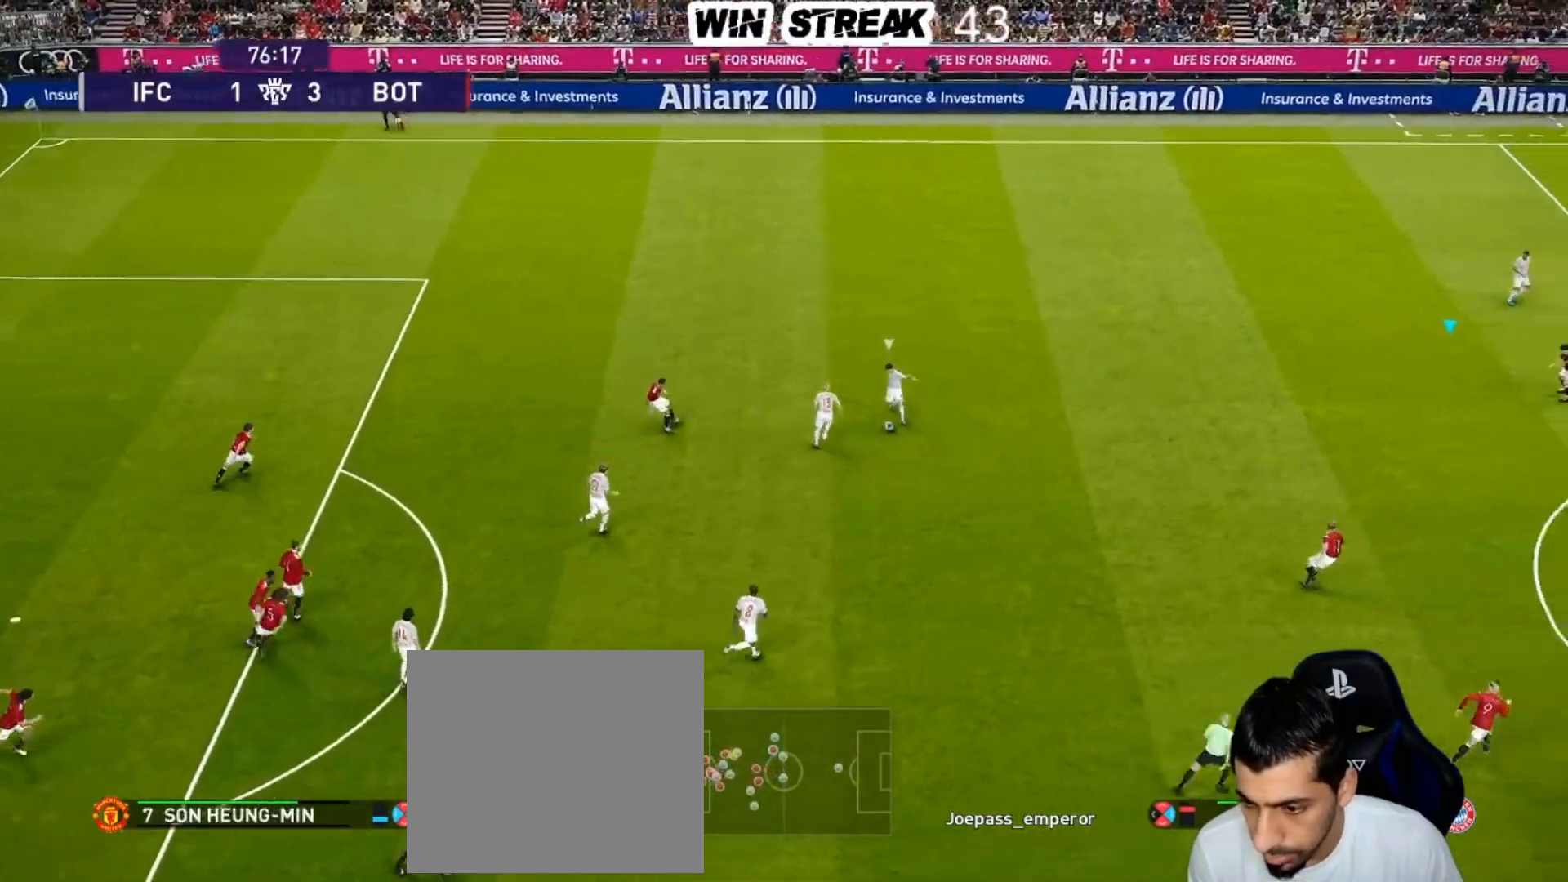
{"buttons": [], "left_stick": "center", "right_stick": "center", "events": [[50, "left_stick", "center"]]}
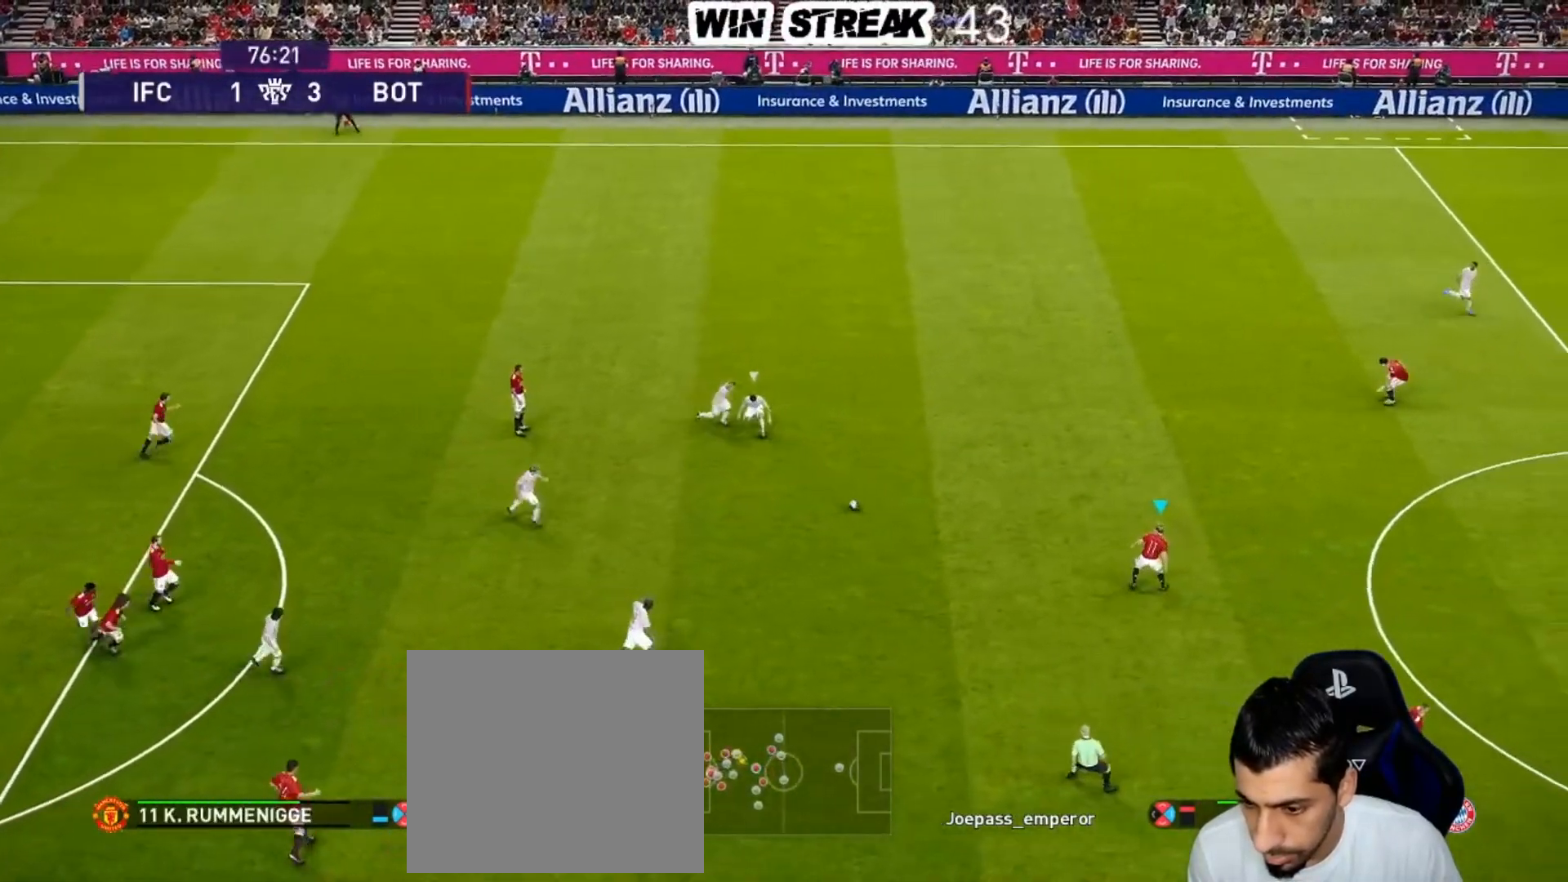
{"buttons": [], "left_stick": "up-right", "right_stick": "center", "events": [[350, "left_stick", "up-right"]]}
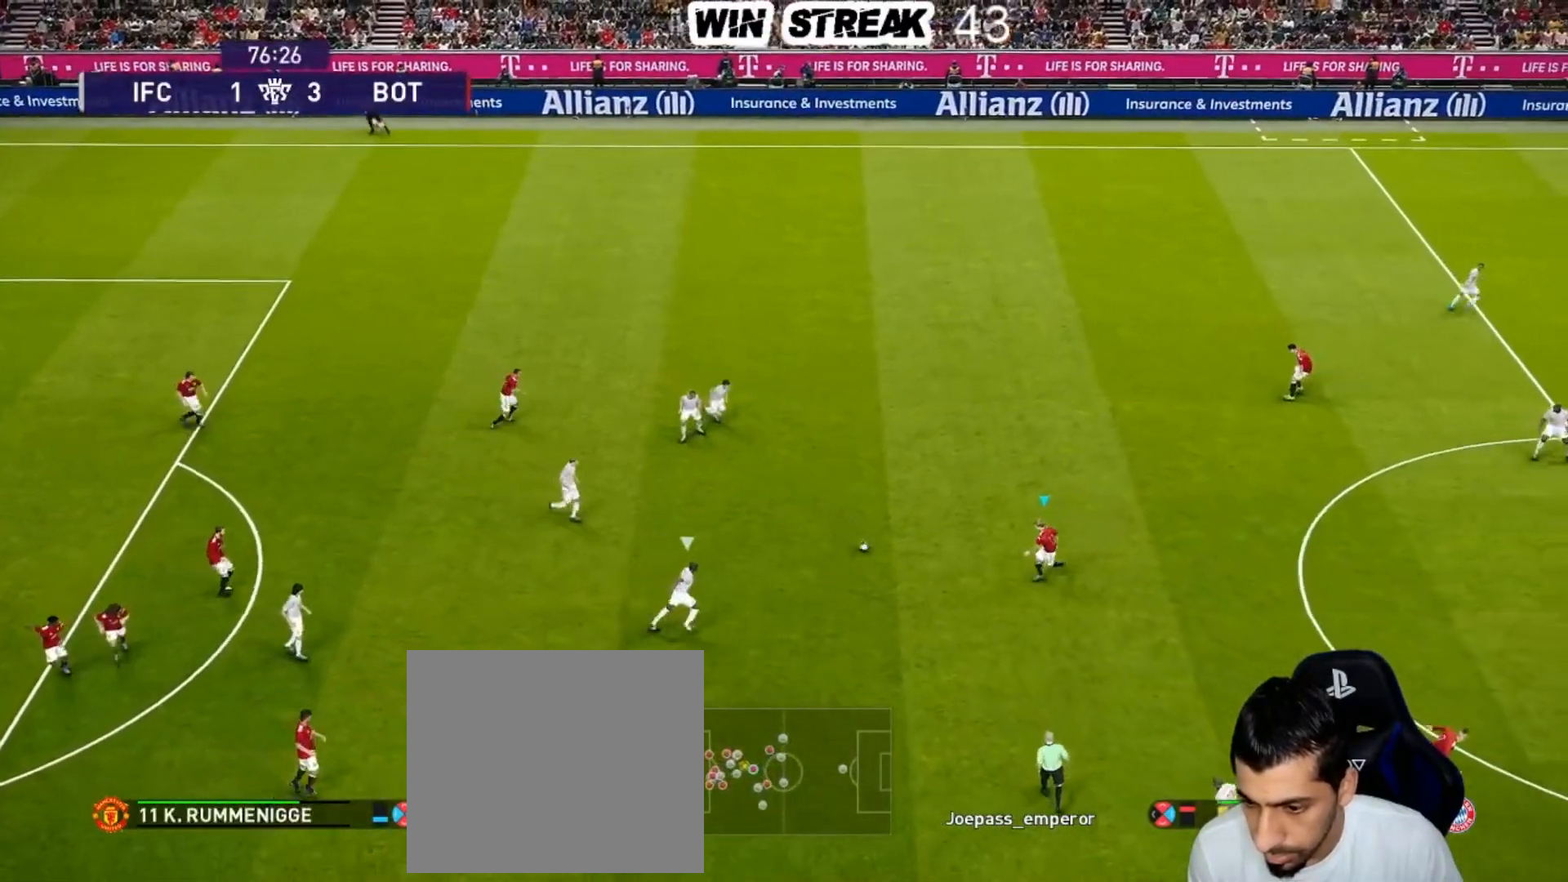
{"buttons": [], "left_stick": "center", "right_stick": "center", "events": [[167, "CROSS", "down"], [167, "R2", "down"], [200, "CROSS", "up"], [283, "R2", "up"], [400, "left_stick", "right"], [500, "left_stick", "center"]]}